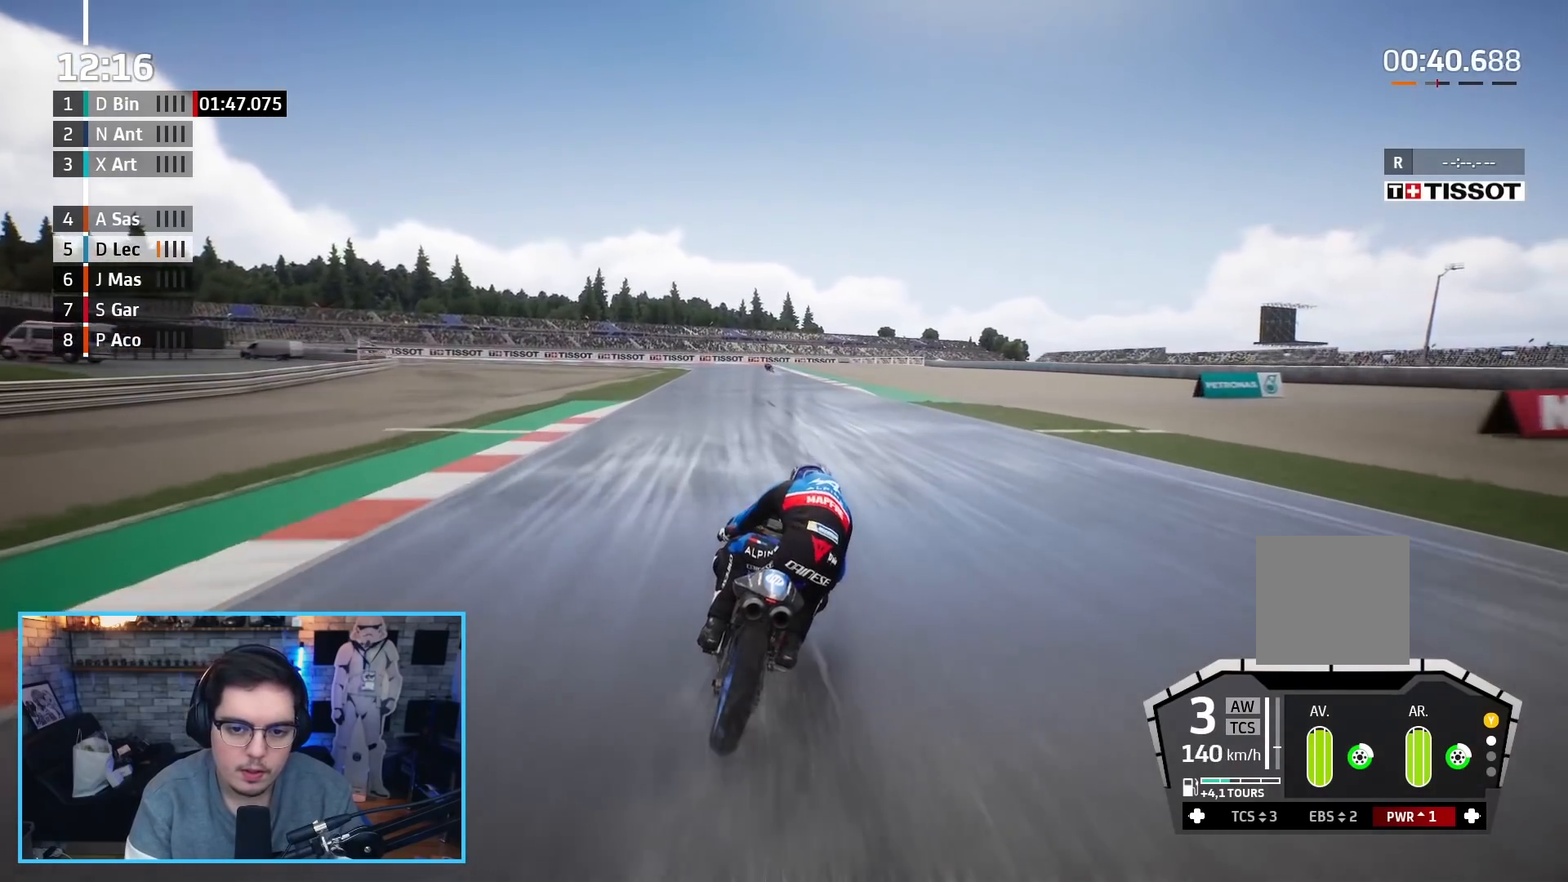
Gameplay with a controller (Xbox layout); each line is a JSON object with the inputs held at the frame after it. "events" lists button and stick changes between this image and that frame as [ms after this image, input, new state], when the widget could be followed in between.
{"buttons": ["R2"], "left_stick": "up", "right_stick": "center", "events": [[133, "left_stick", "up-right"], [250, "left_stick", "center"], [450, "left_stick", "up"]]}
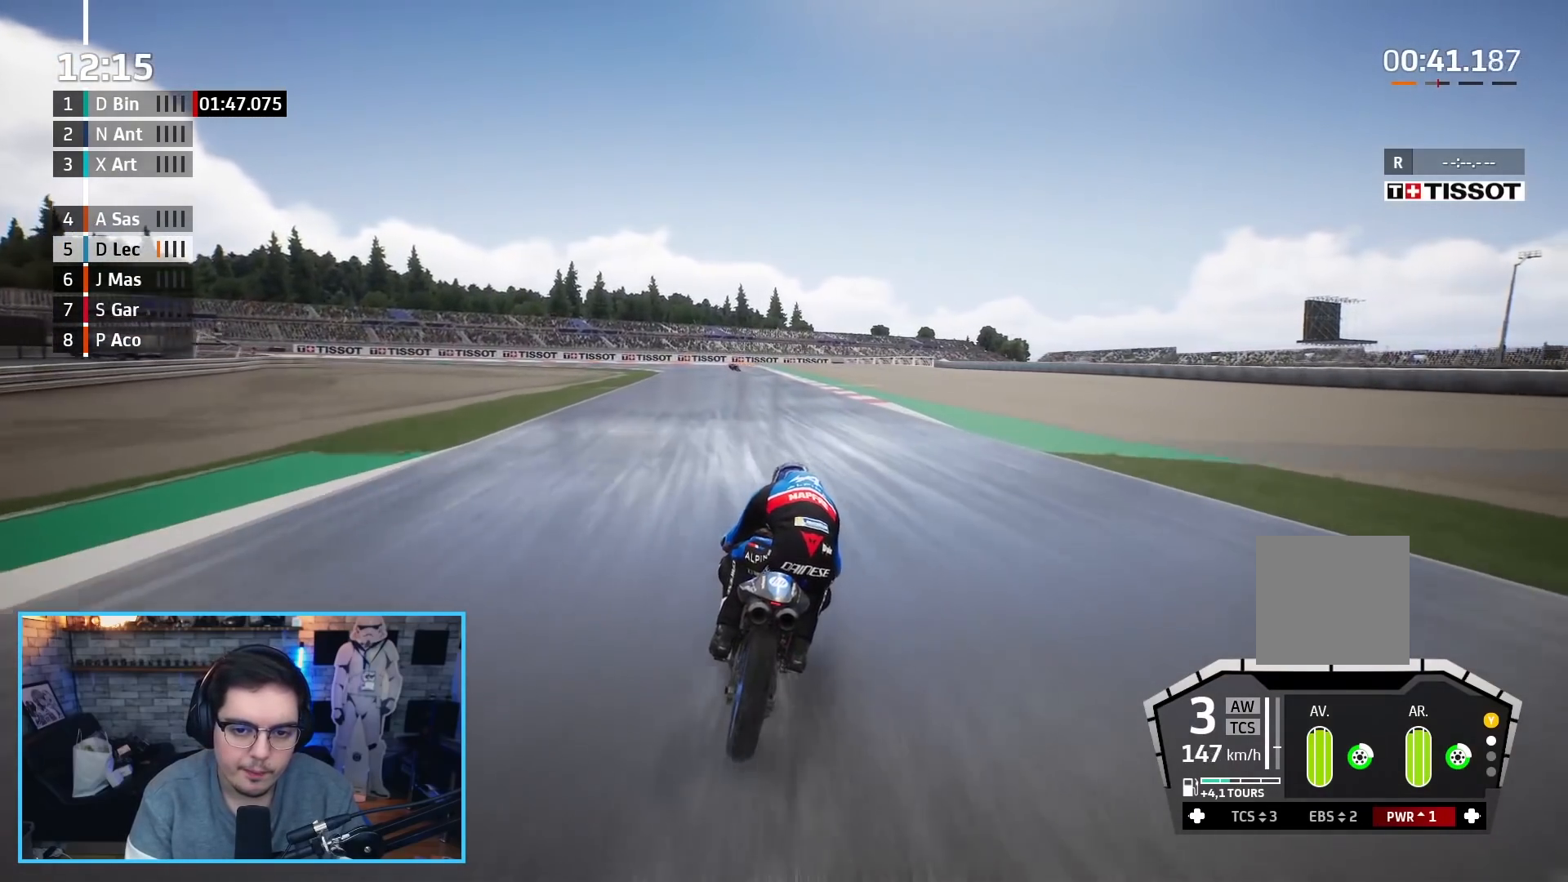
{"buttons": ["R2"], "left_stick": "up-left", "right_stick": "center", "events": [[83, "left_stick", "up-left"], [317, "B", "down"], [450, "B", "up"]]}
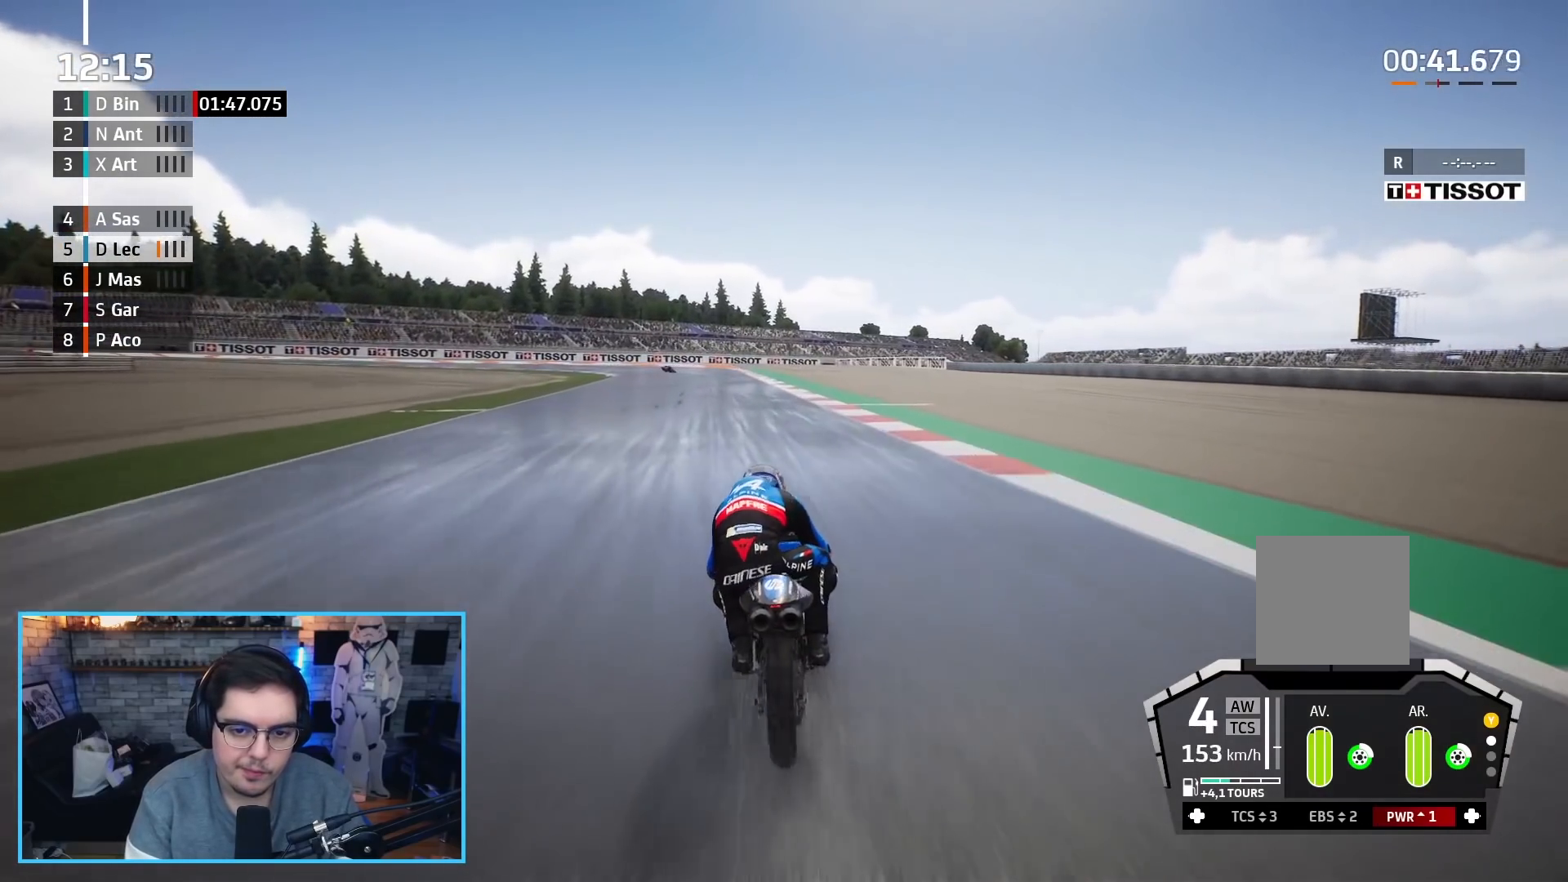
{"buttons": ["A", "X", "R2", "L3"], "left_stick": "up-left", "right_stick": "center", "events": [[467, "A", "down"], [467, "X", "down"], [483, "L3", "down"]]}
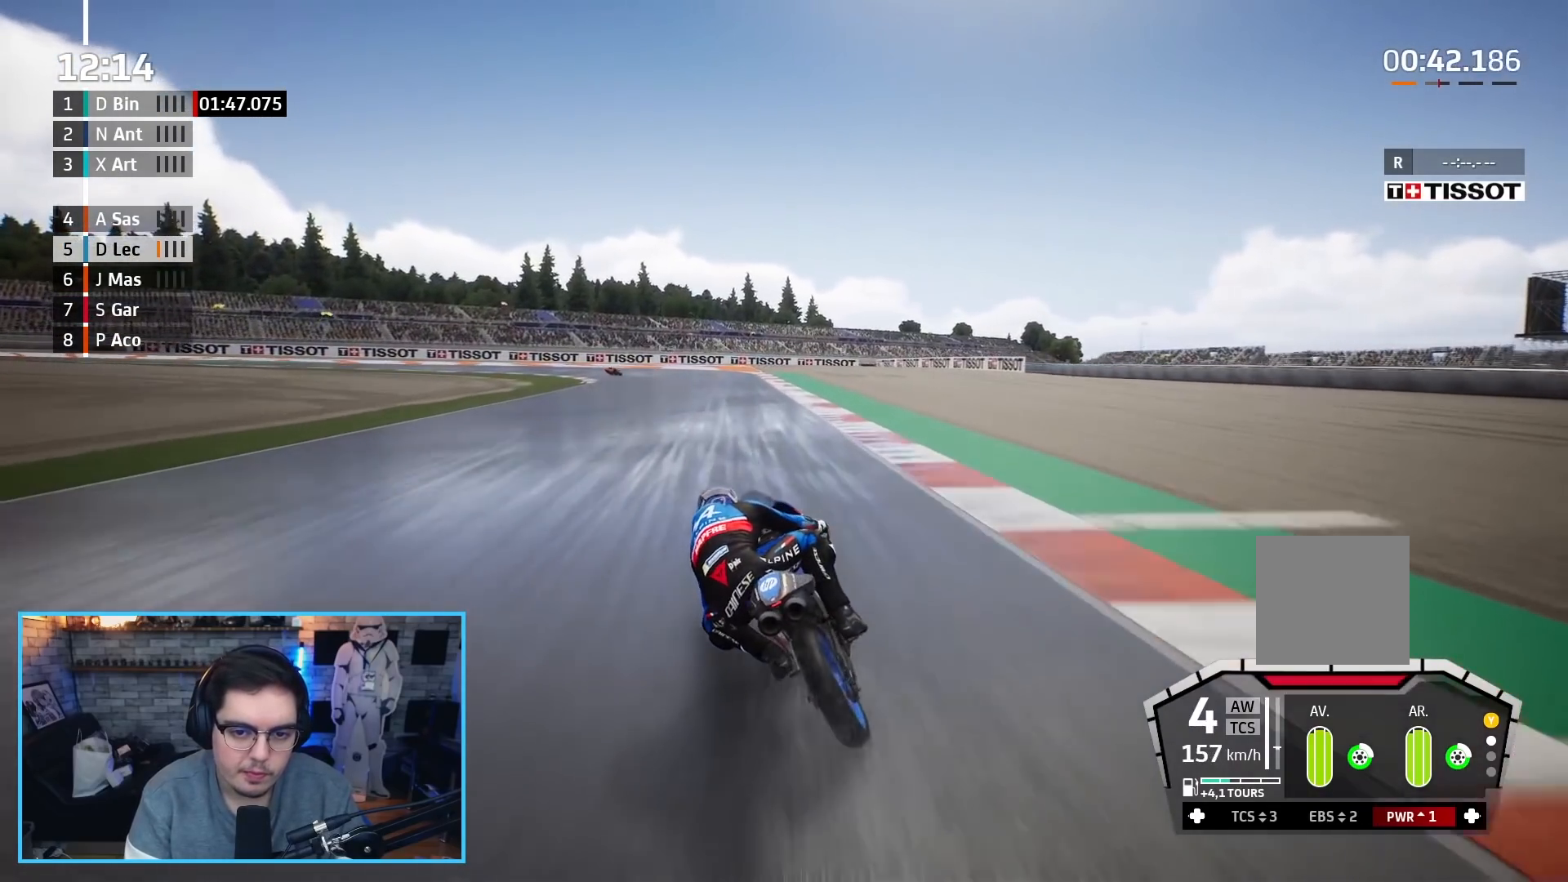
{"buttons": ["L2", "L3"], "left_stick": "left", "right_stick": "center", "events": [[17, "L2", "down"], [50, "left_stick", "left"], [83, "R2", "up"], [117, "X", "up"], [133, "A", "up"]]}
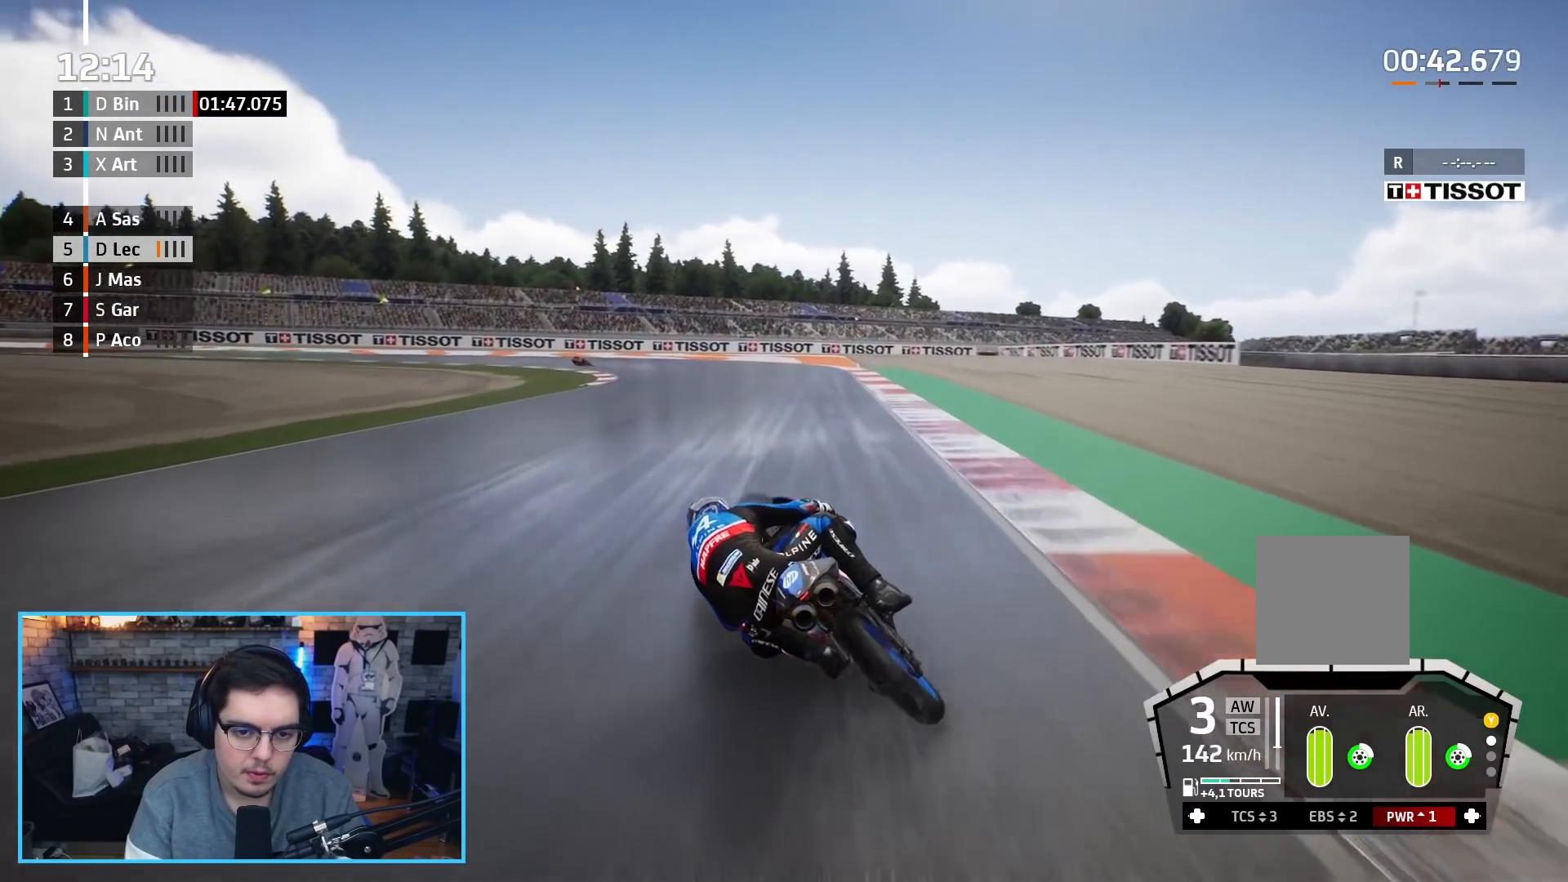
{"buttons": ["A", "X", "L2", "L3"], "left_stick": "left", "right_stick": "center", "events": [[17, "A", "down"], [117, "A", "up"], [233, "A", "down"], [333, "A", "up"], [433, "A", "down"], [467, "X", "down"]]}
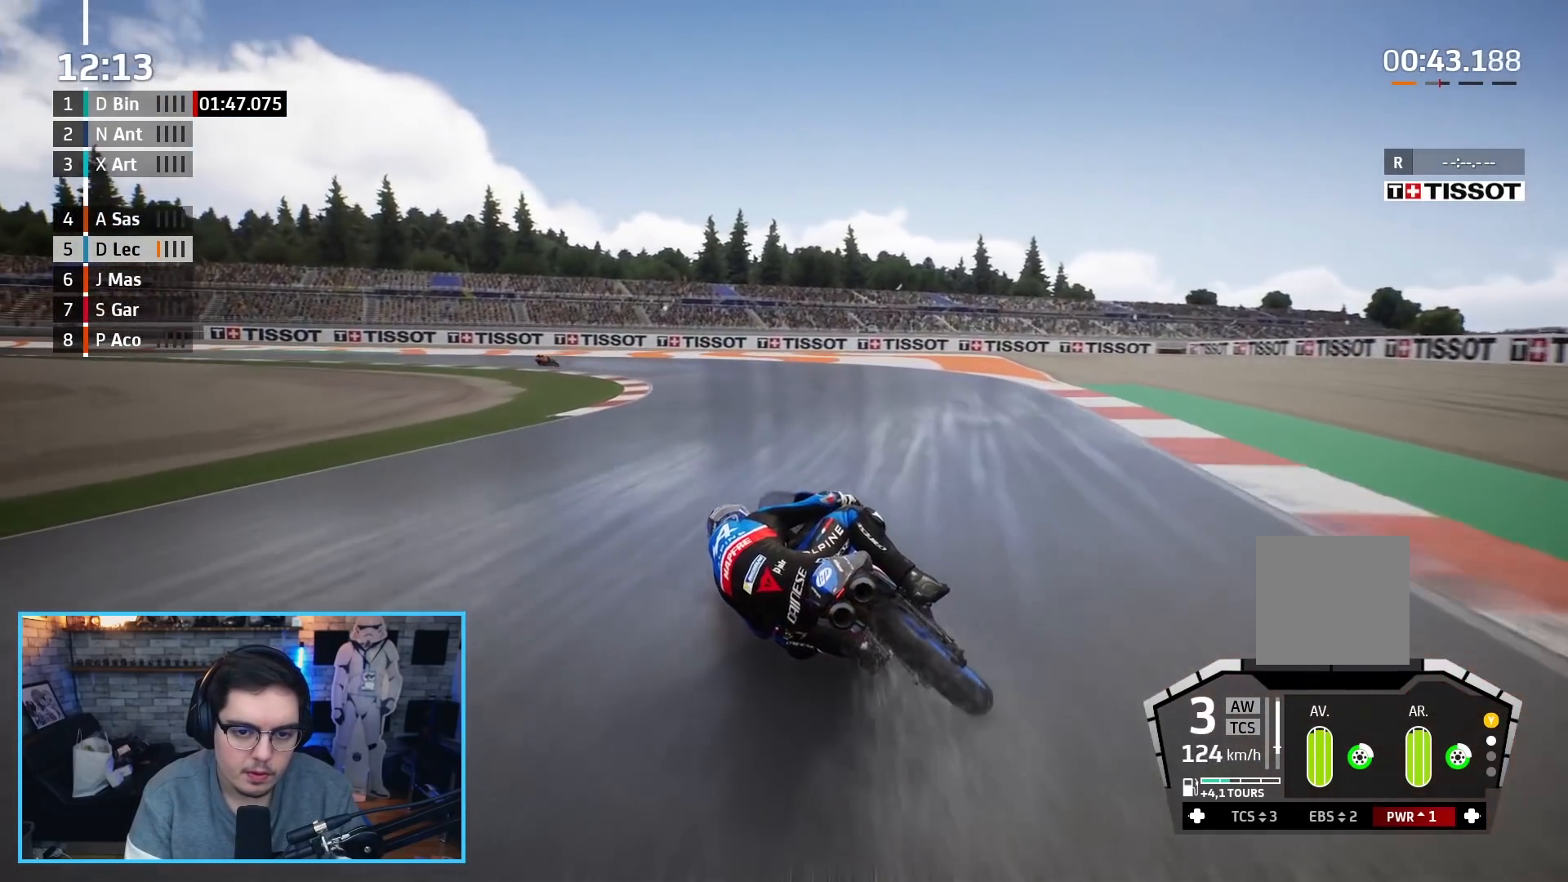
{"buttons": ["L2", "L3"], "left_stick": "left", "right_stick": "center", "events": [[67, "X", "up"], [83, "A", "up"], [167, "A", "down"], [300, "A", "up"], [350, "A", "down"], [450, "A", "up"]]}
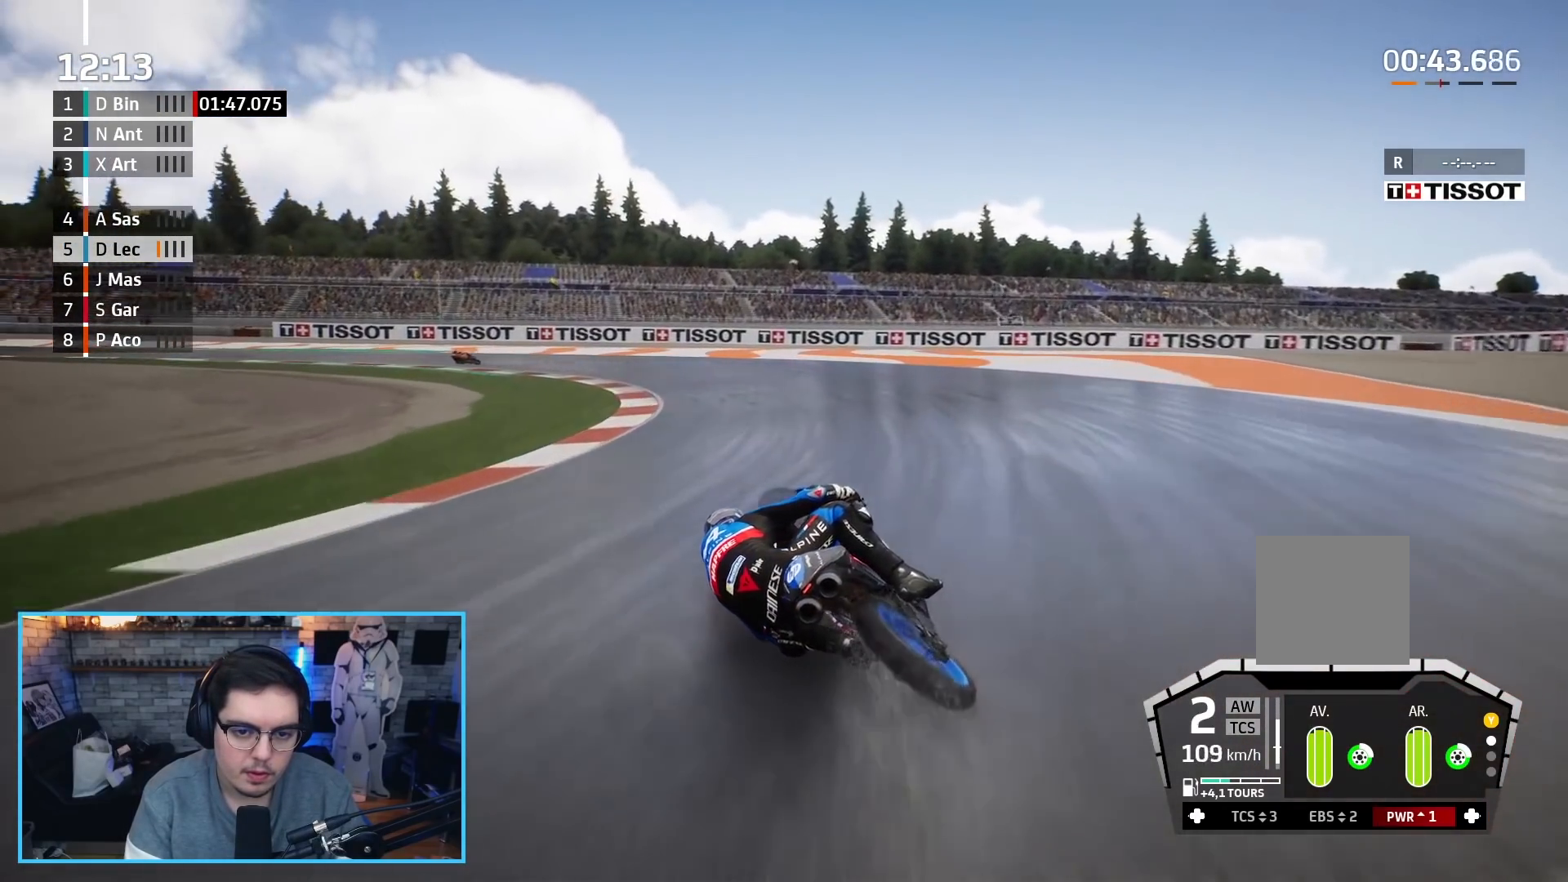
{"buttons": ["L2", "L3"], "left_stick": "left", "right_stick": "center", "events": [[17, "A", "down"], [133, "A", "up"], [217, "A", "down"], [317, "A", "up"], [367, "A", "down"], [483, "A", "up"]]}
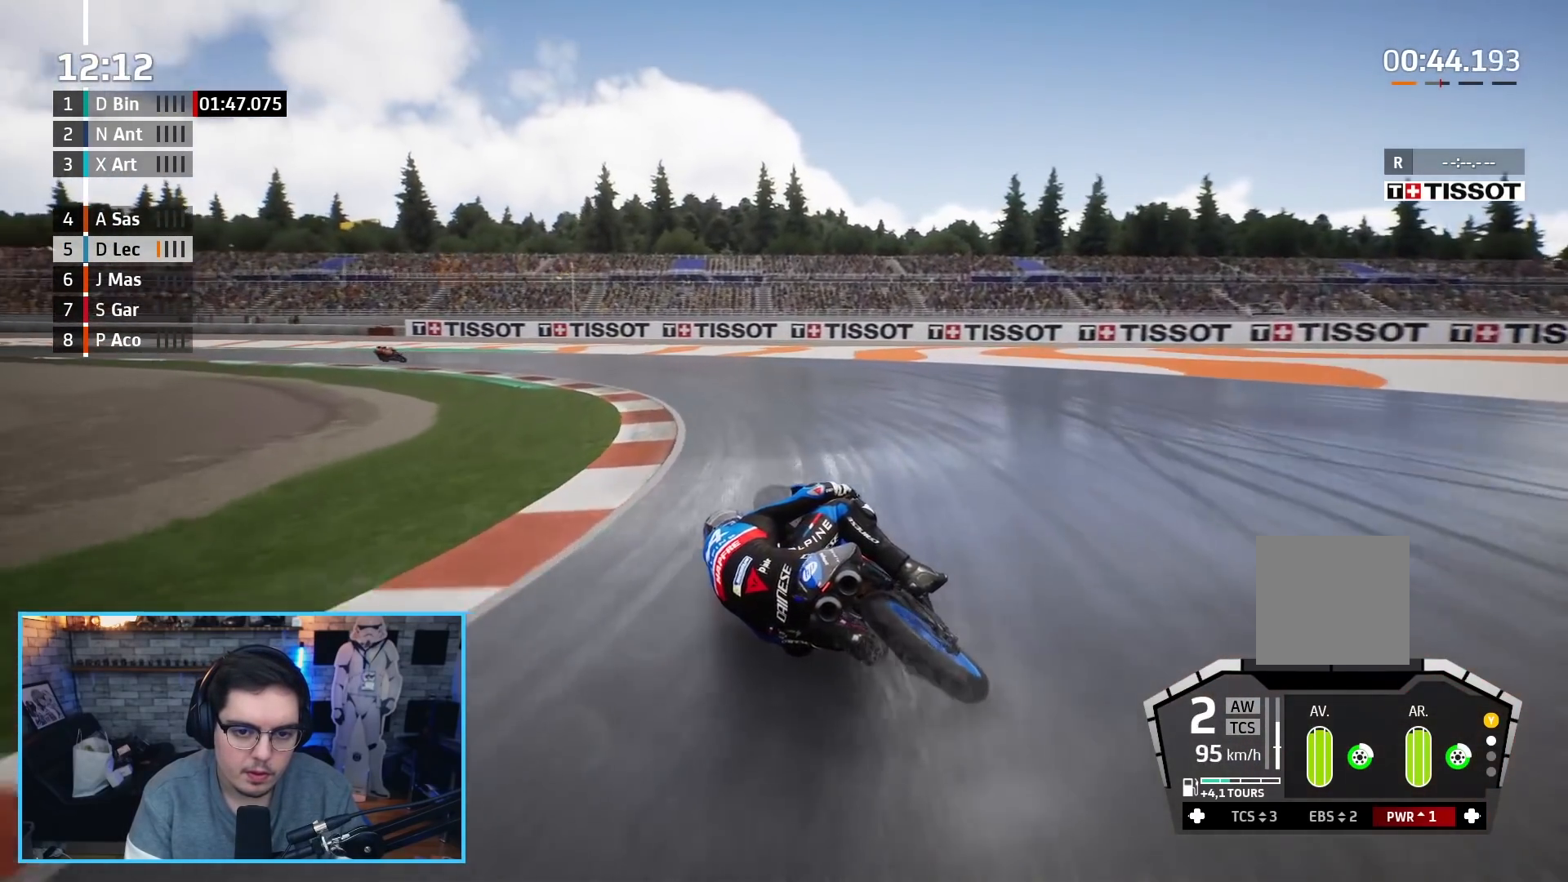
{"buttons": ["L2", "L3"], "left_stick": "left", "right_stick": "center", "events": [[33, "A", "down"], [150, "A", "up"], [217, "A", "down"], [333, "A", "up"]]}
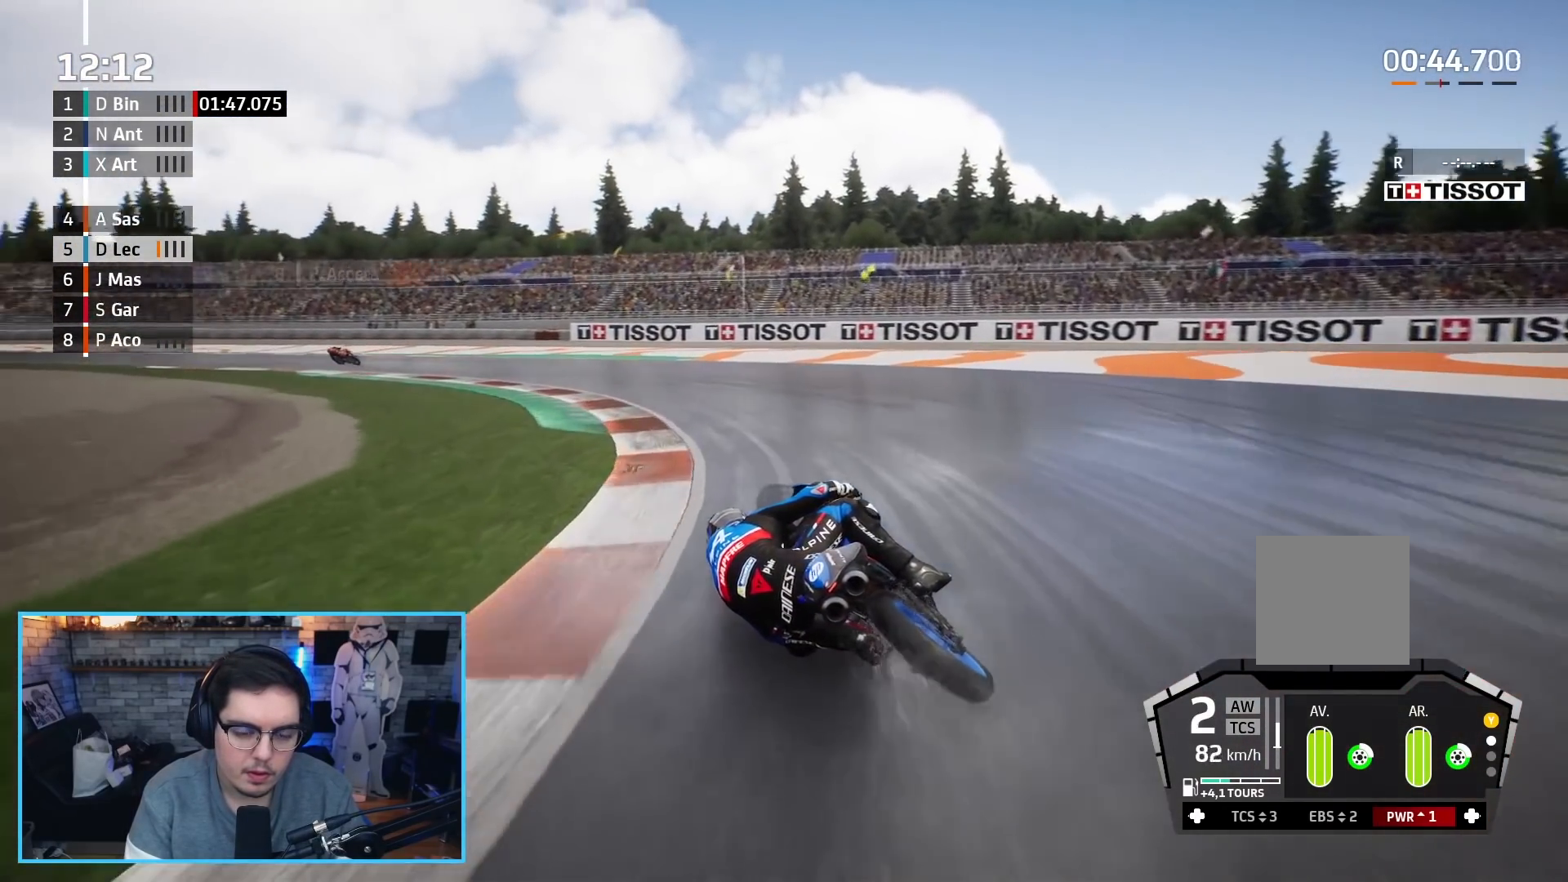
{"buttons": ["R2"], "left_stick": "left", "right_stick": "center", "events": [[167, "L2", "up"], [317, "L3", "up"], [383, "R2", "down"]]}
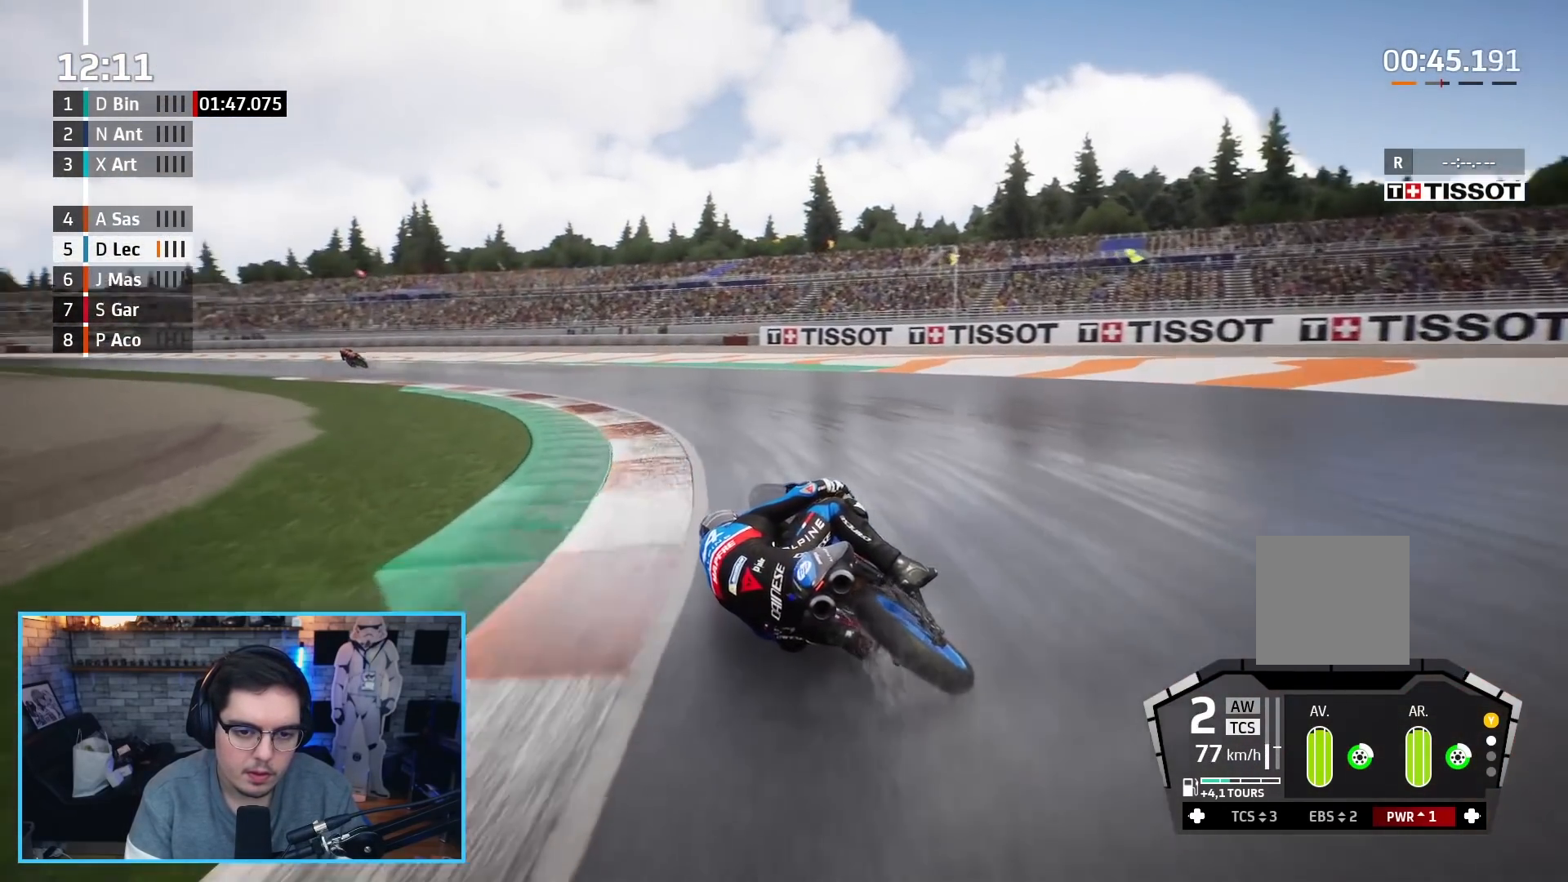
{"buttons": ["R2"], "left_stick": "up-left", "right_stick": "center", "events": [[283, "left_stick", "up-left"]]}
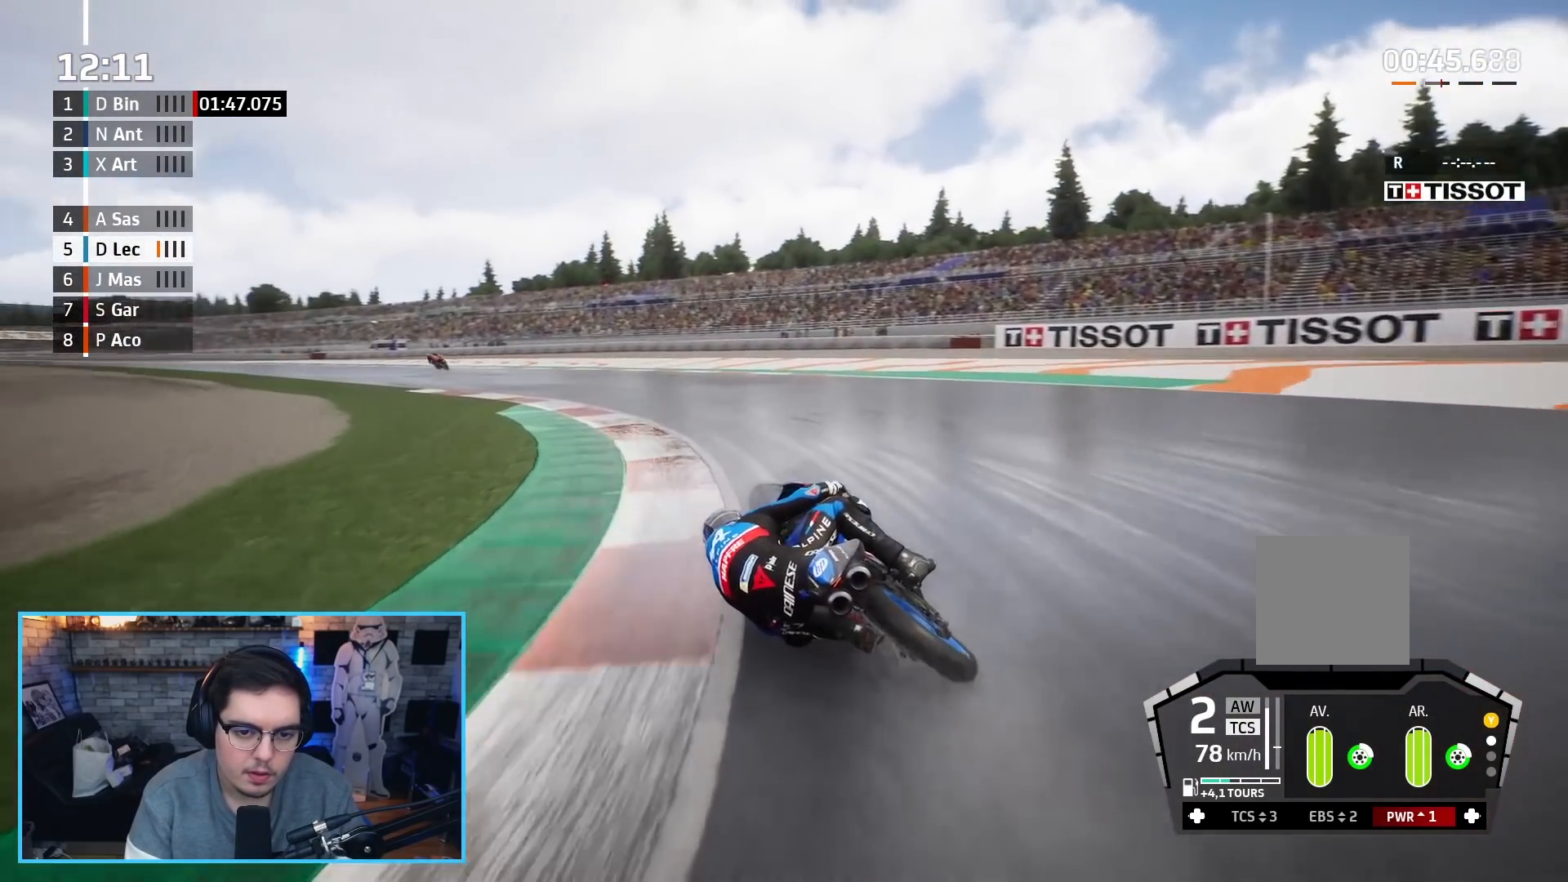
{"buttons": ["R2"], "left_stick": "up-left", "right_stick": "center", "events": []}
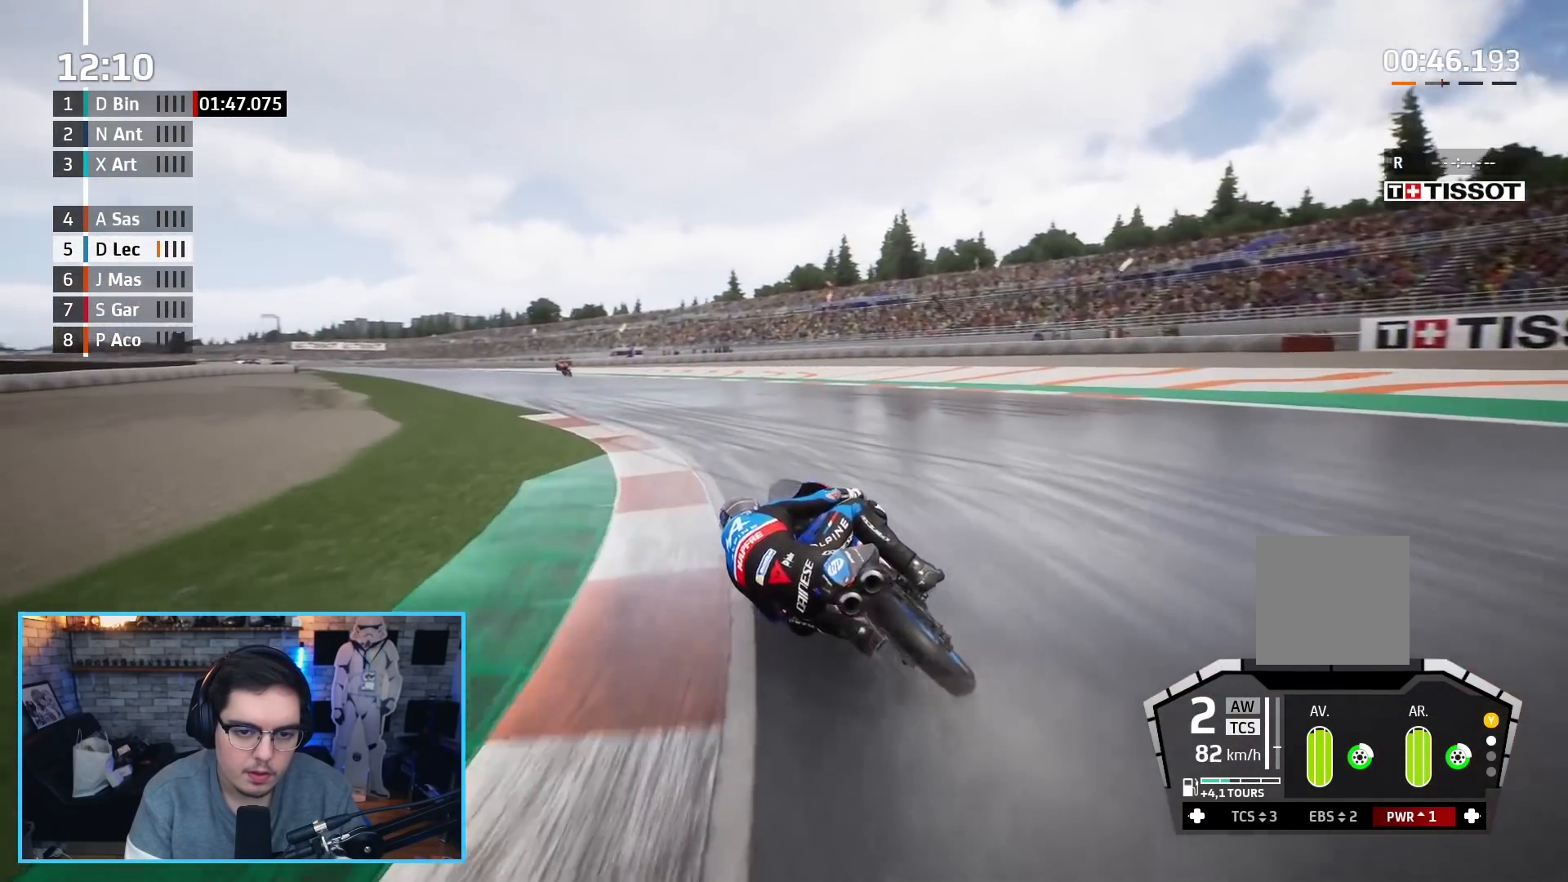
{"buttons": ["R2"], "left_stick": "up-left", "right_stick": "center", "events": []}
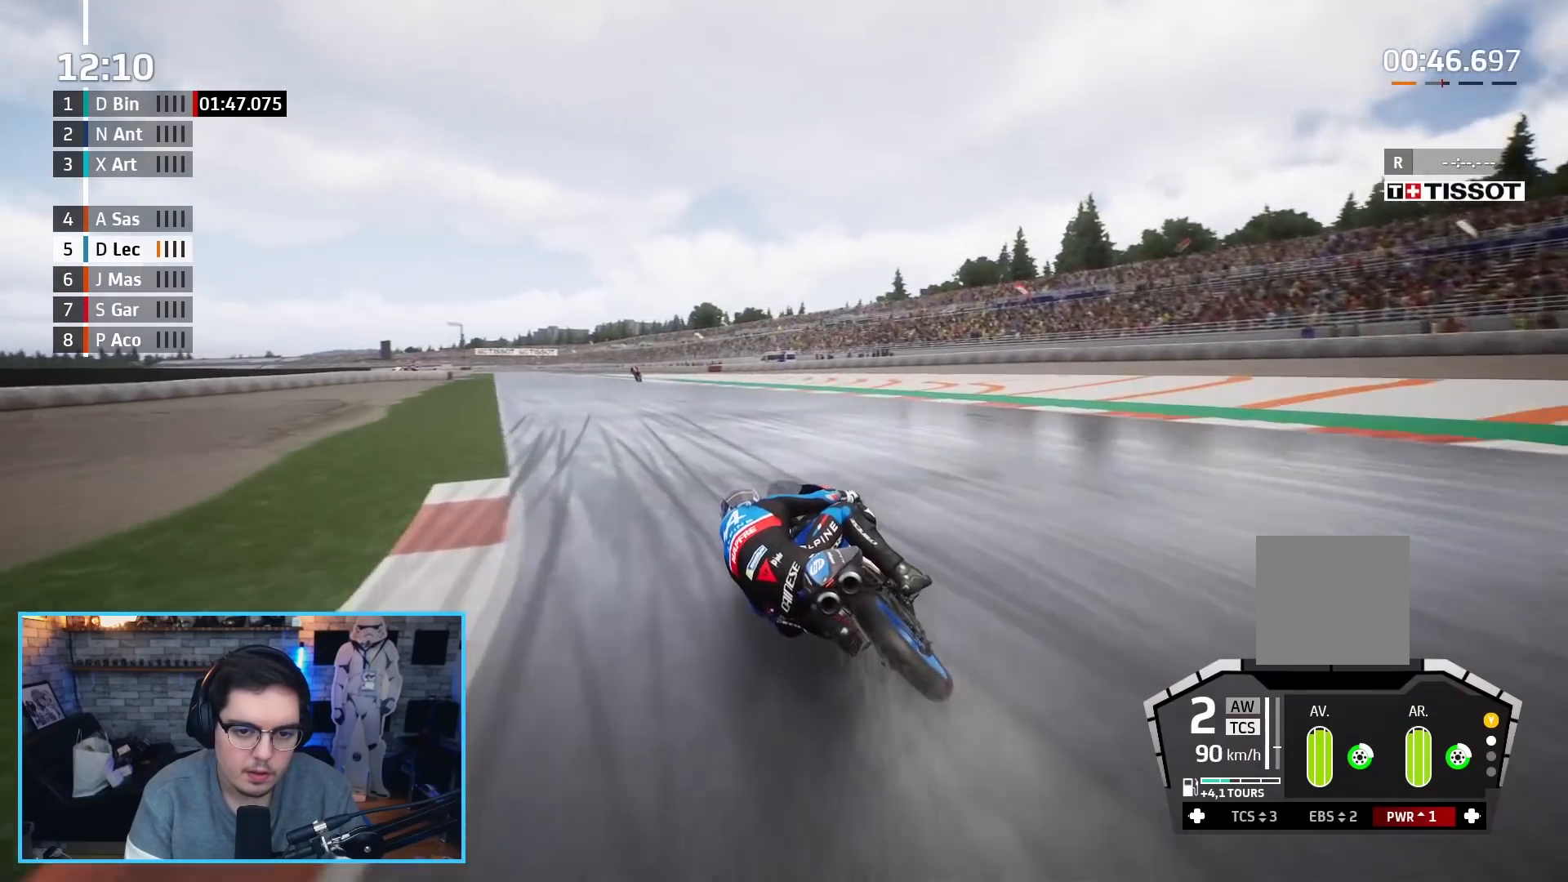
{"buttons": ["R2"], "left_stick": "up-left", "right_stick": "center", "events": []}
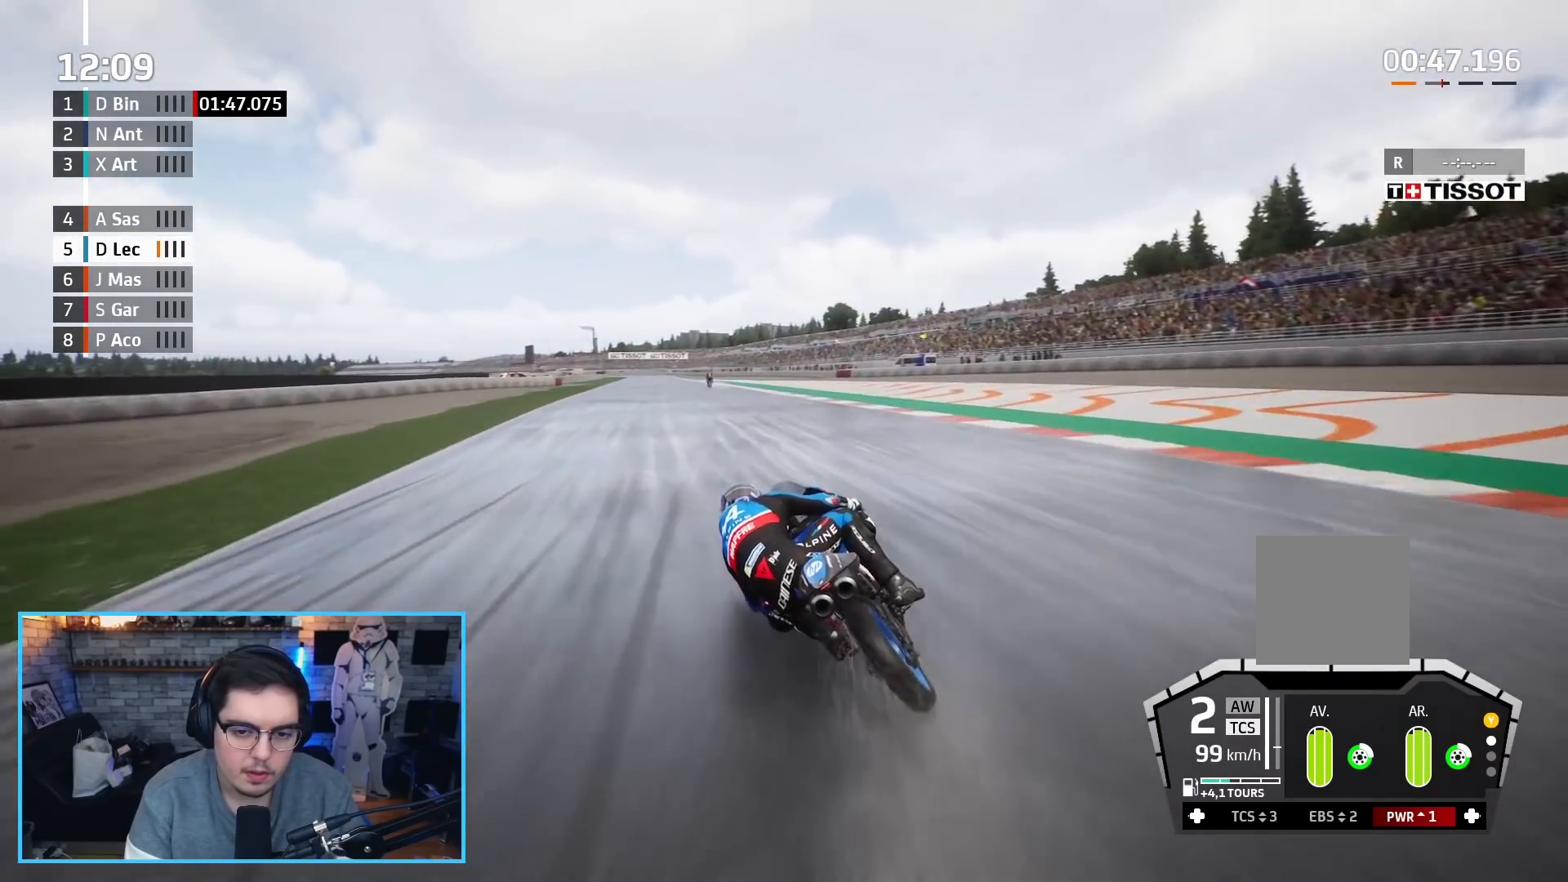
{"buttons": ["R2"], "left_stick": "up", "right_stick": "center", "events": [[100, "left_stick", "up"]]}
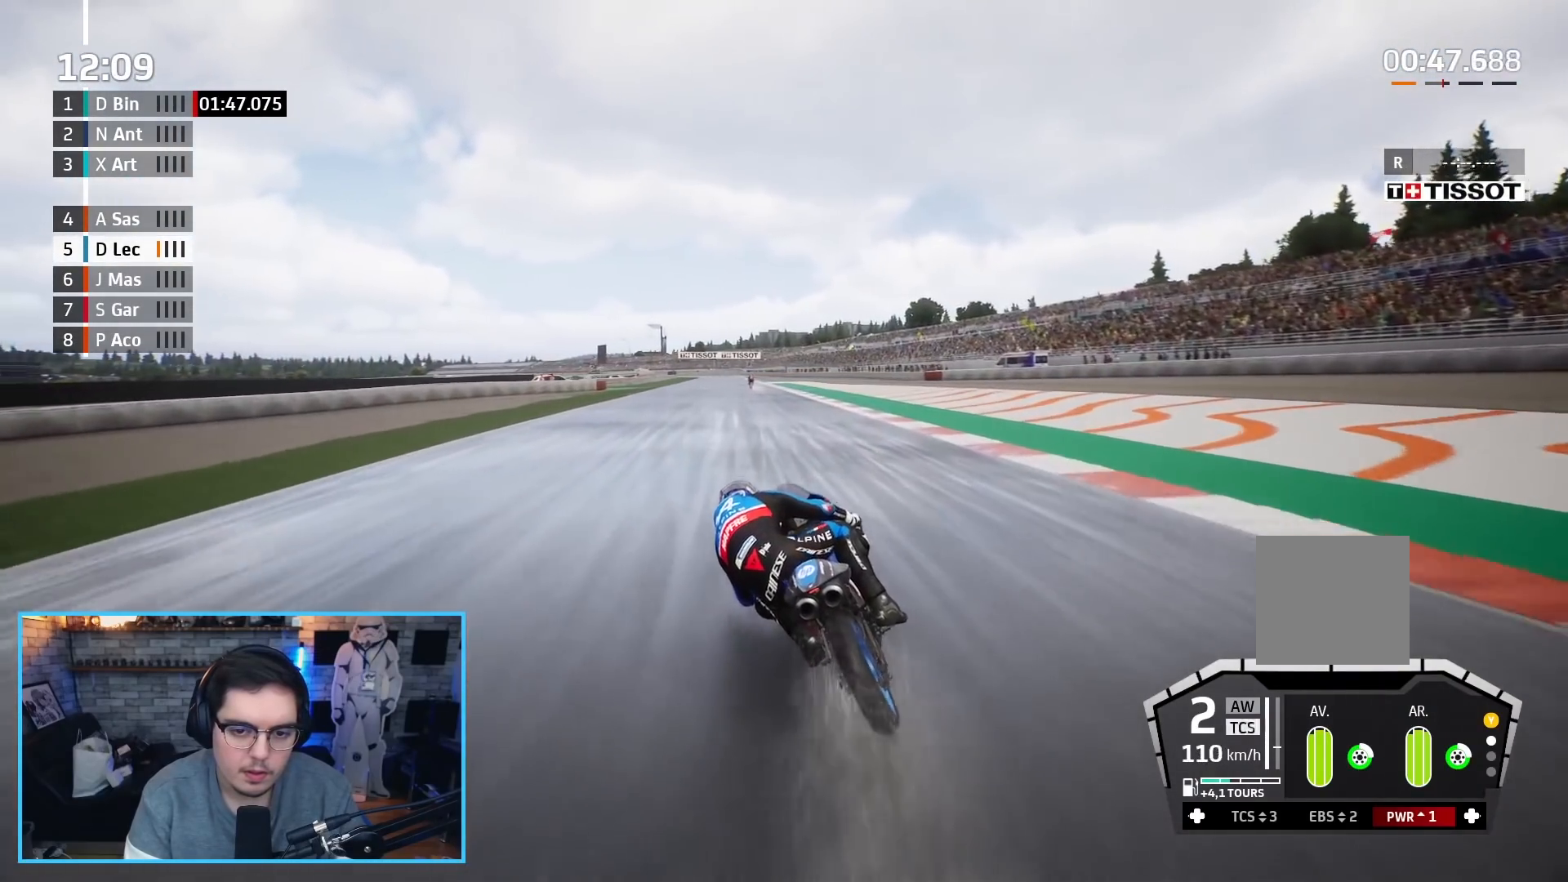
{"buttons": ["R2"], "left_stick": "up", "right_stick": "center", "events": []}
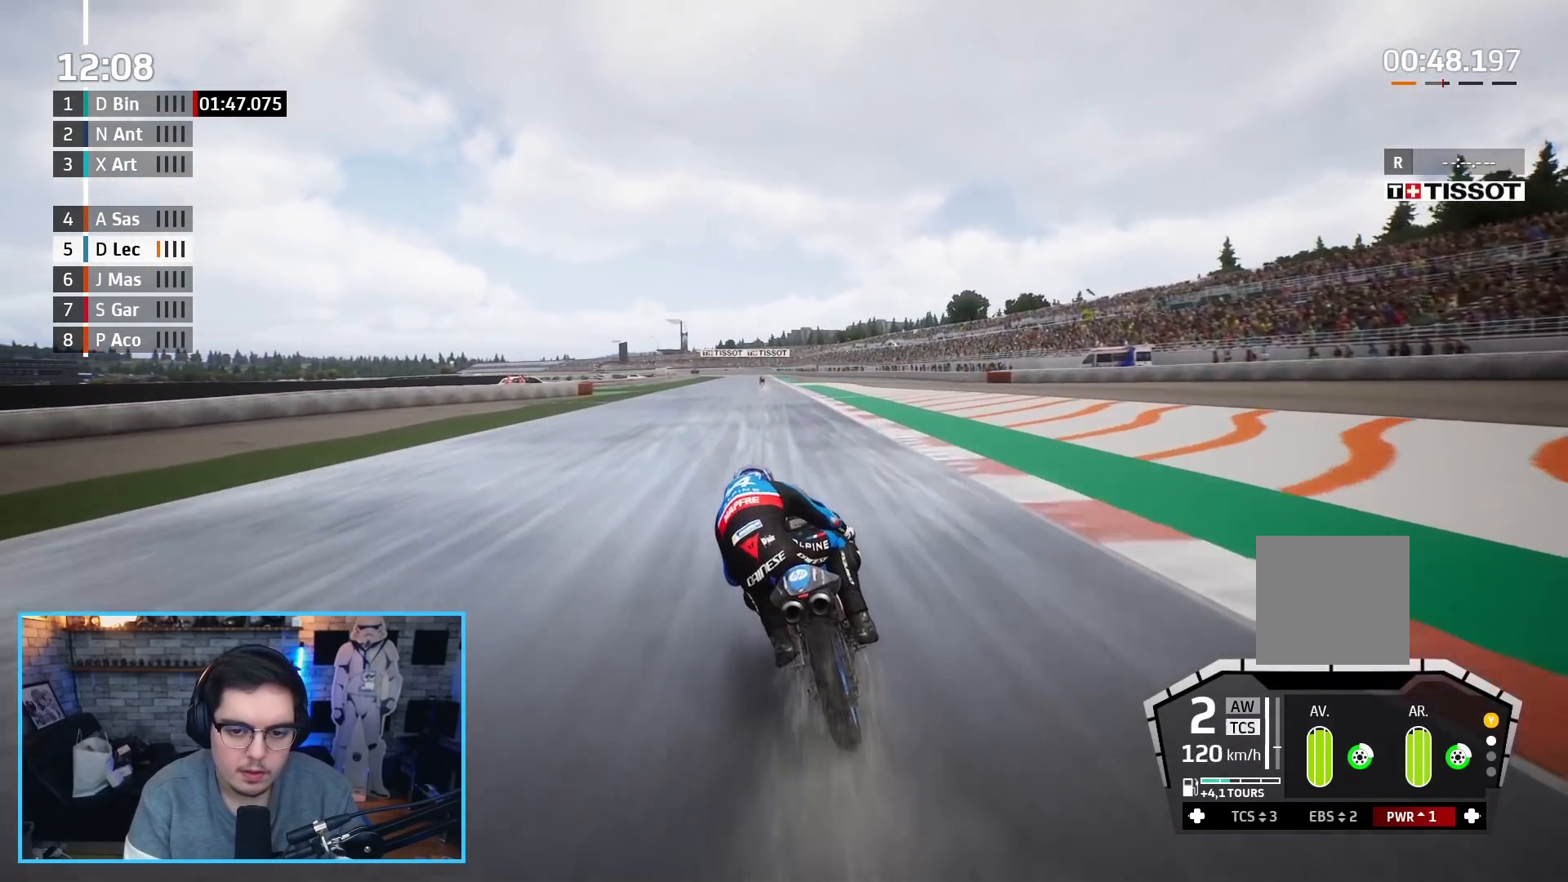
{"buttons": ["R2"], "left_stick": "center", "right_stick": "center", "events": [[100, "B", "down"], [233, "B", "up"], [417, "left_stick", "center"]]}
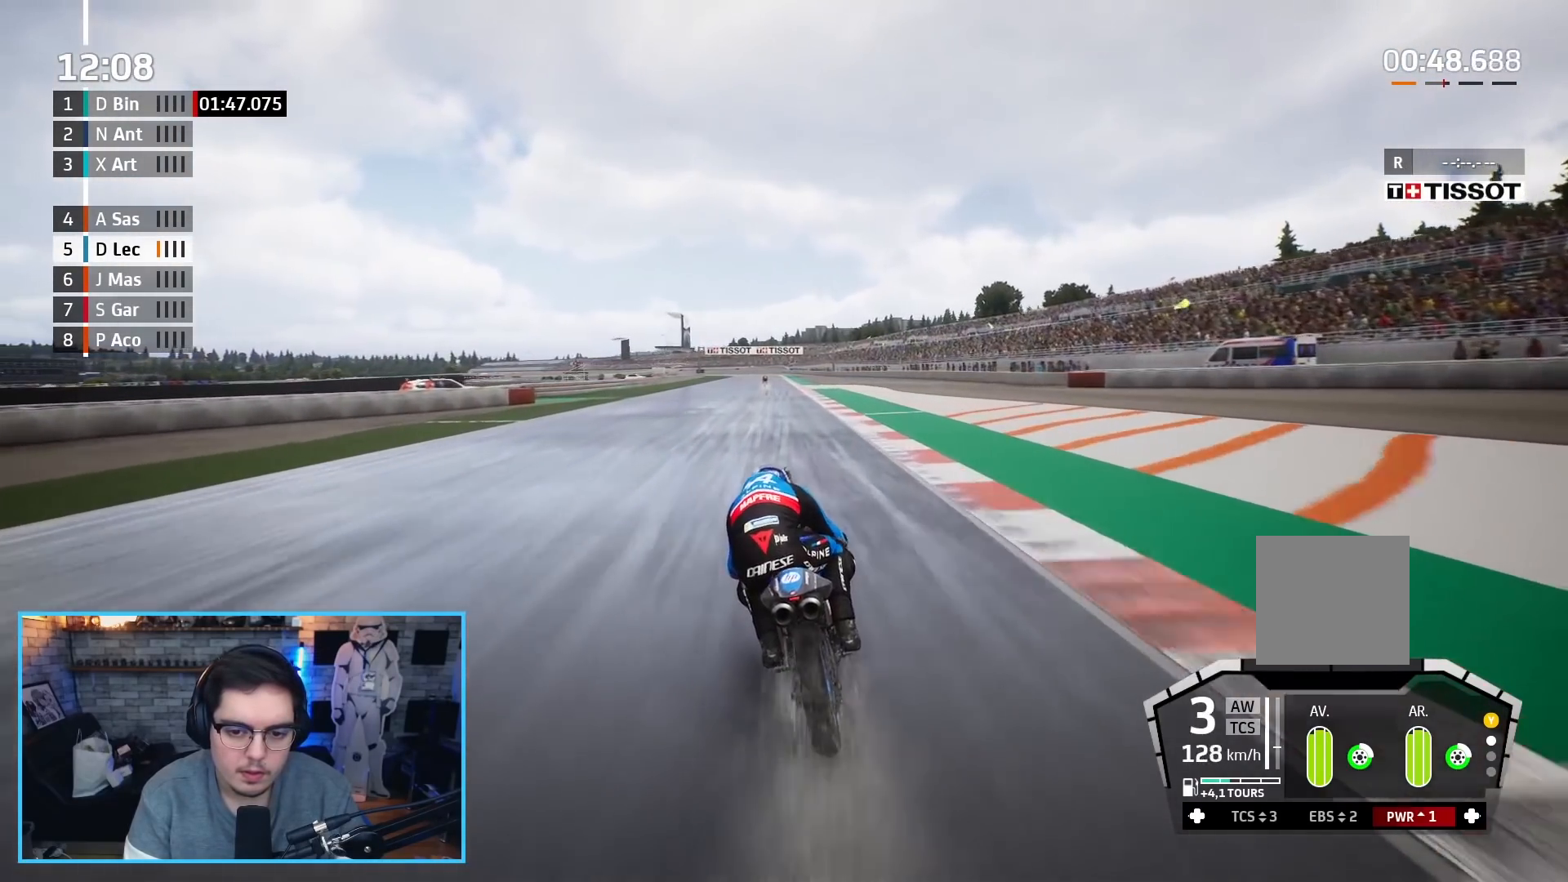
{"buttons": ["R2"], "left_stick": "up", "right_stick": "center", "events": [[117, "left_stick", "up"]]}
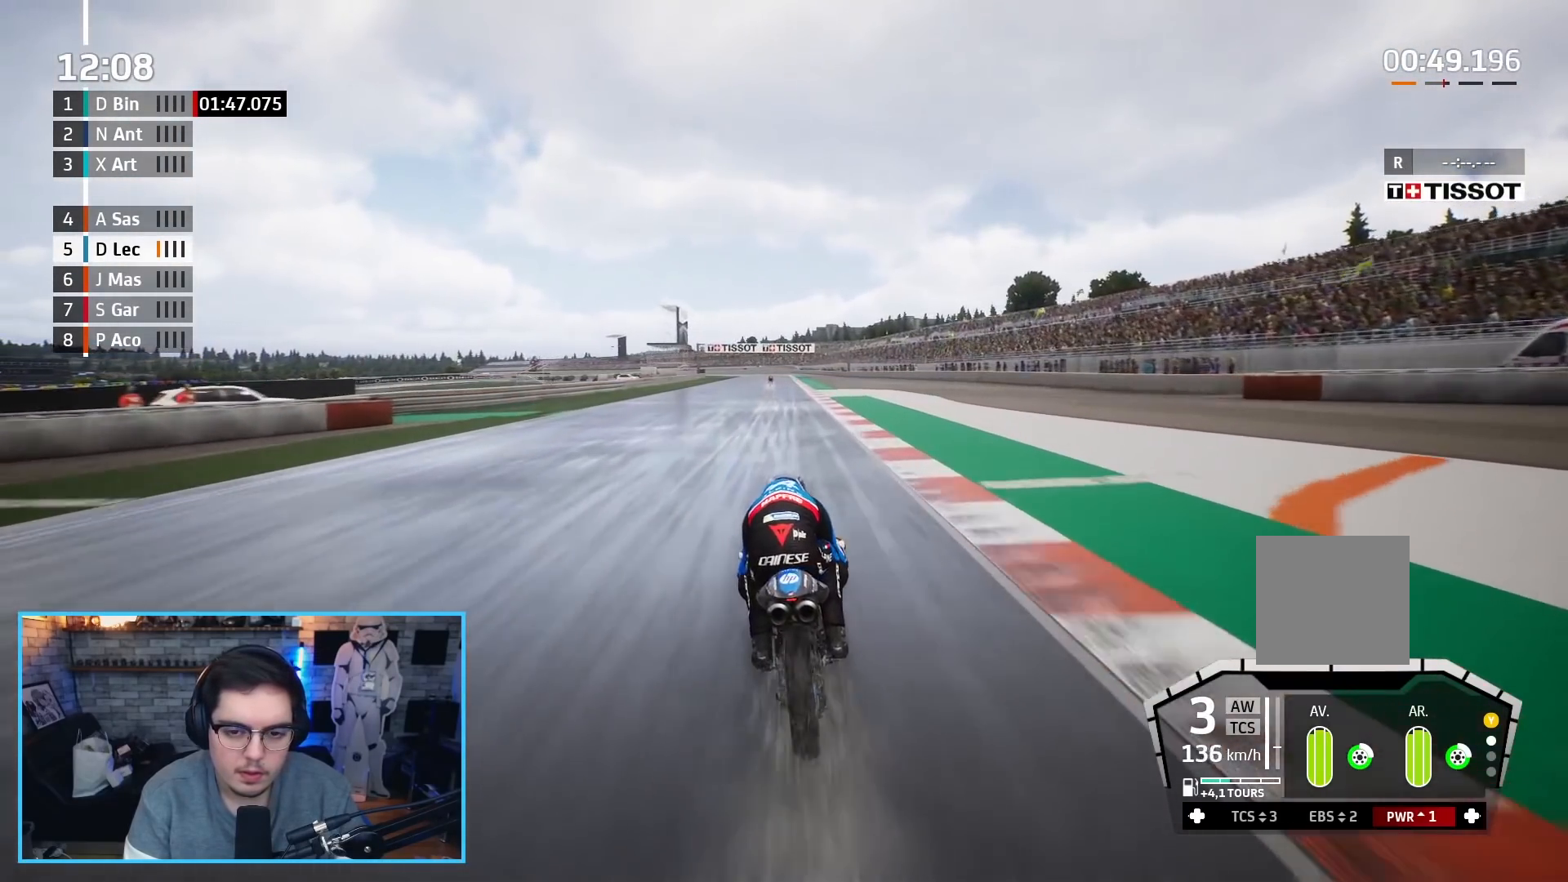
{"buttons": ["R2"], "left_stick": "up", "right_stick": "center", "events": []}
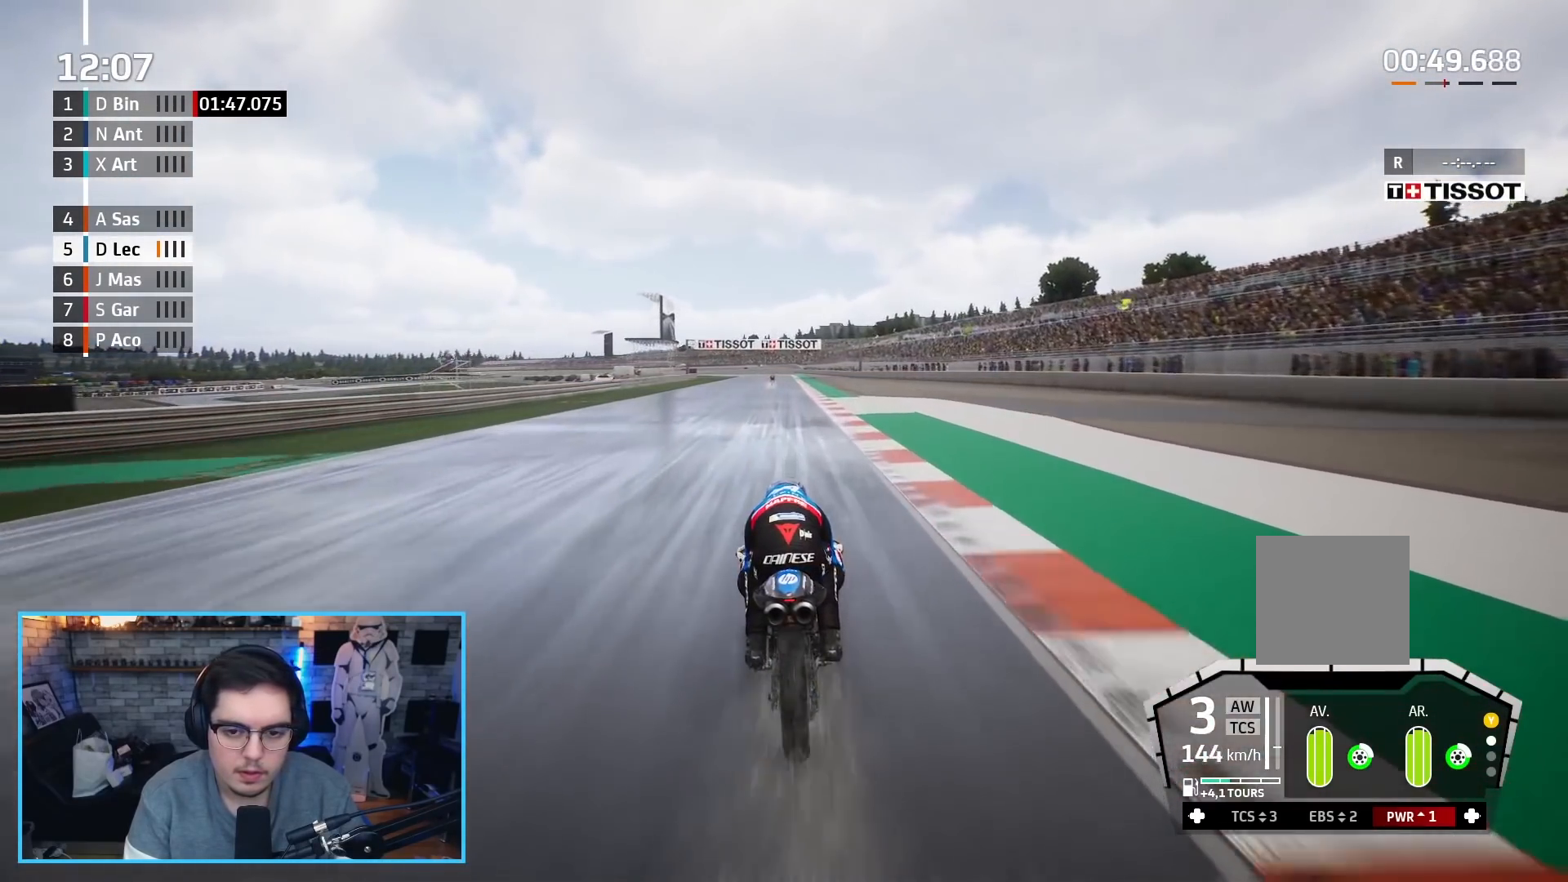
{"buttons": ["R2"], "left_stick": "up", "right_stick": "center", "events": []}
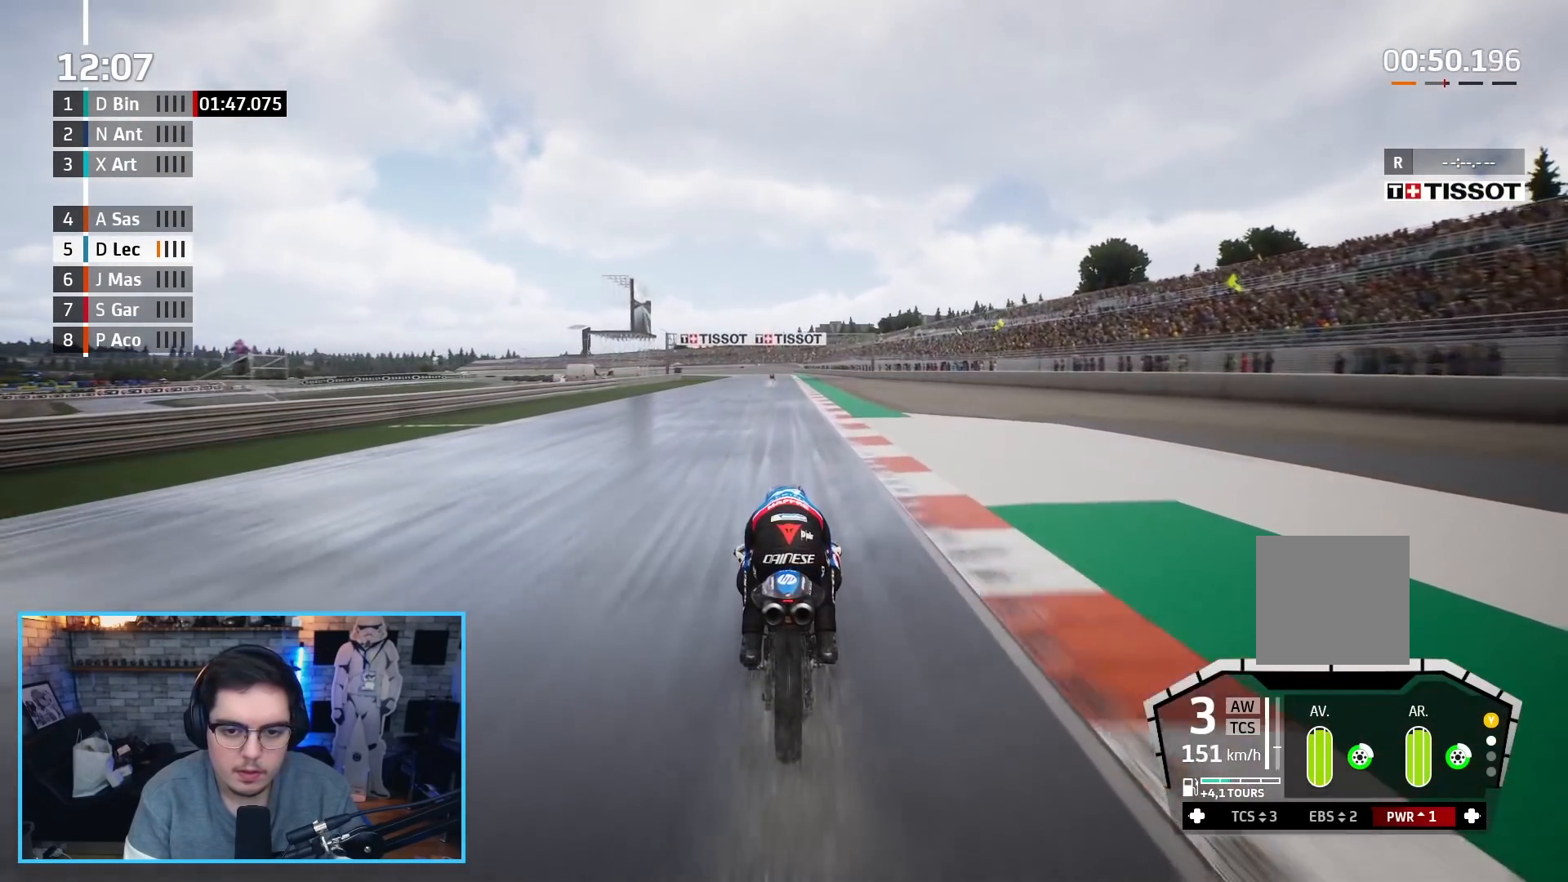
{"buttons": ["R2"], "left_stick": "up", "right_stick": "center", "events": [[267, "B", "down"], [383, "B", "up"]]}
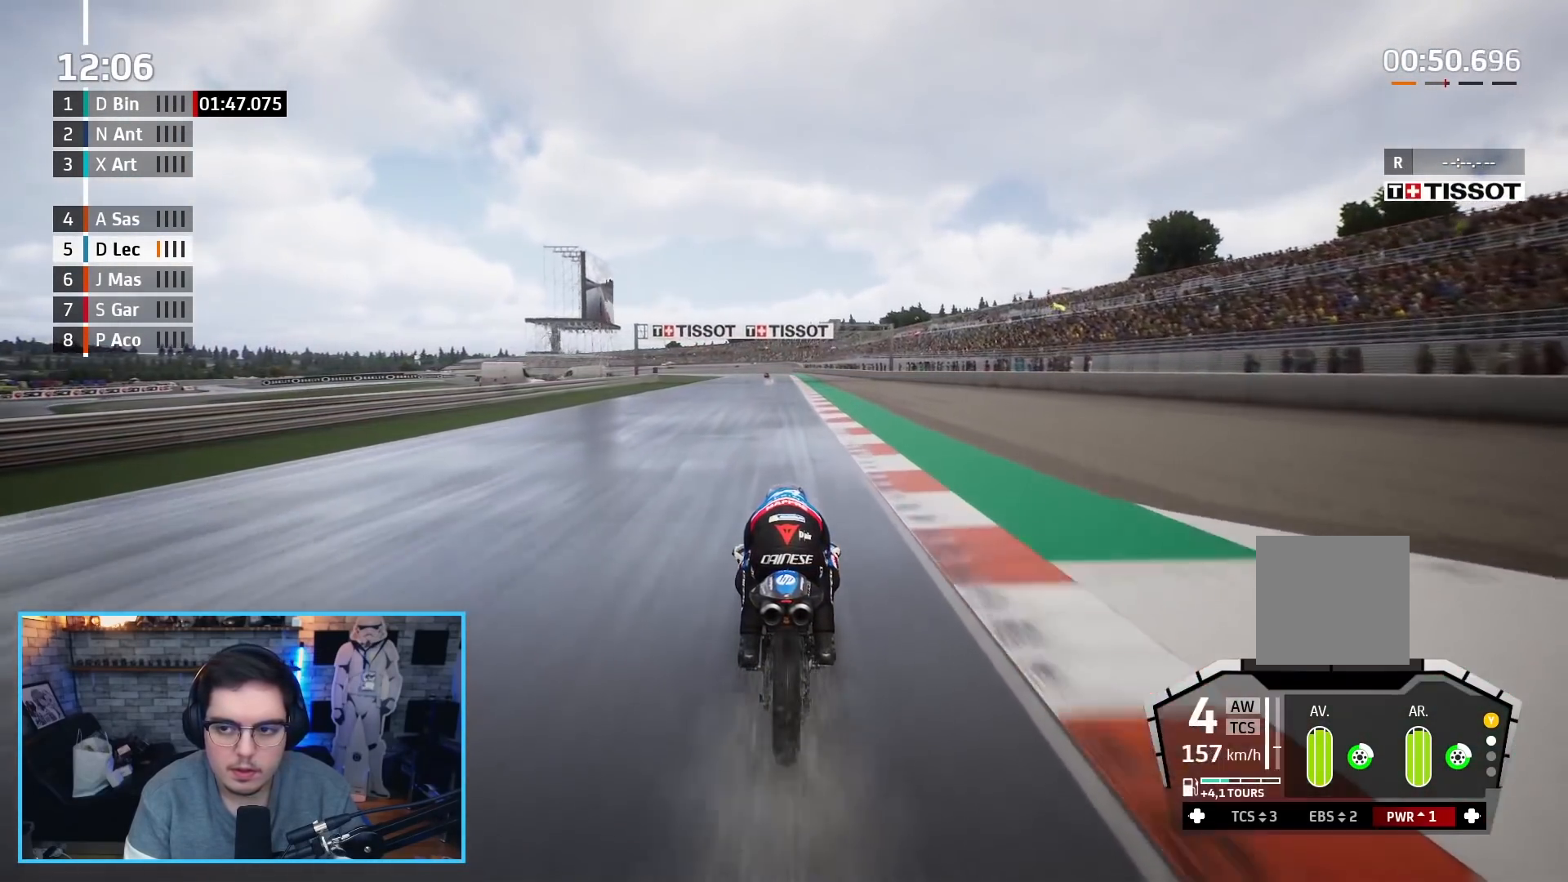
{"buttons": ["R2"], "left_stick": "up", "right_stick": "center", "events": []}
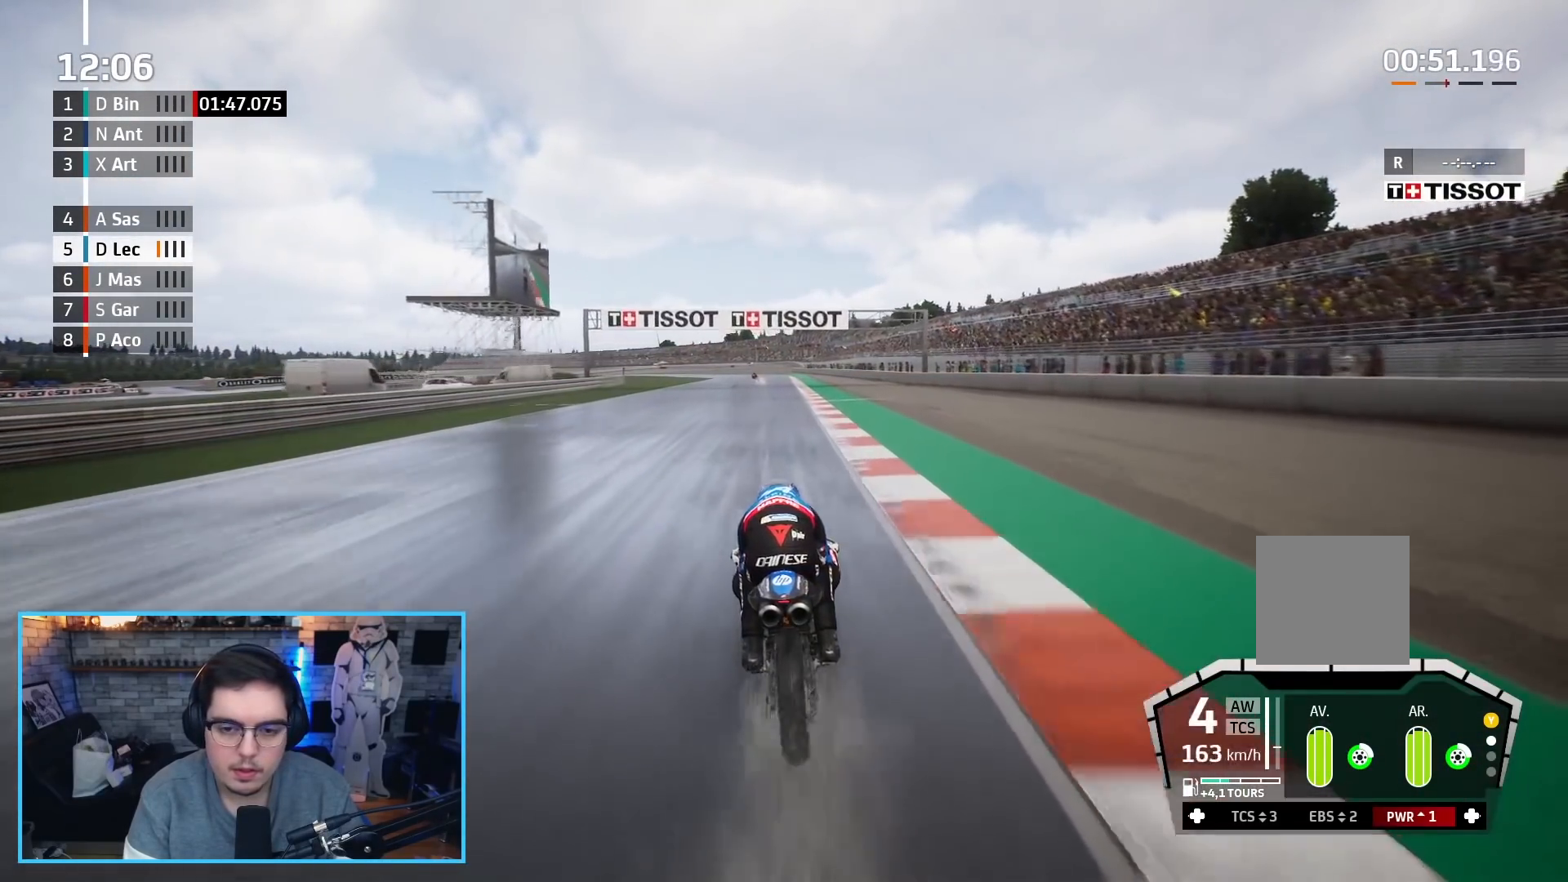
{"buttons": ["R2"], "left_stick": "up", "right_stick": "center", "events": []}
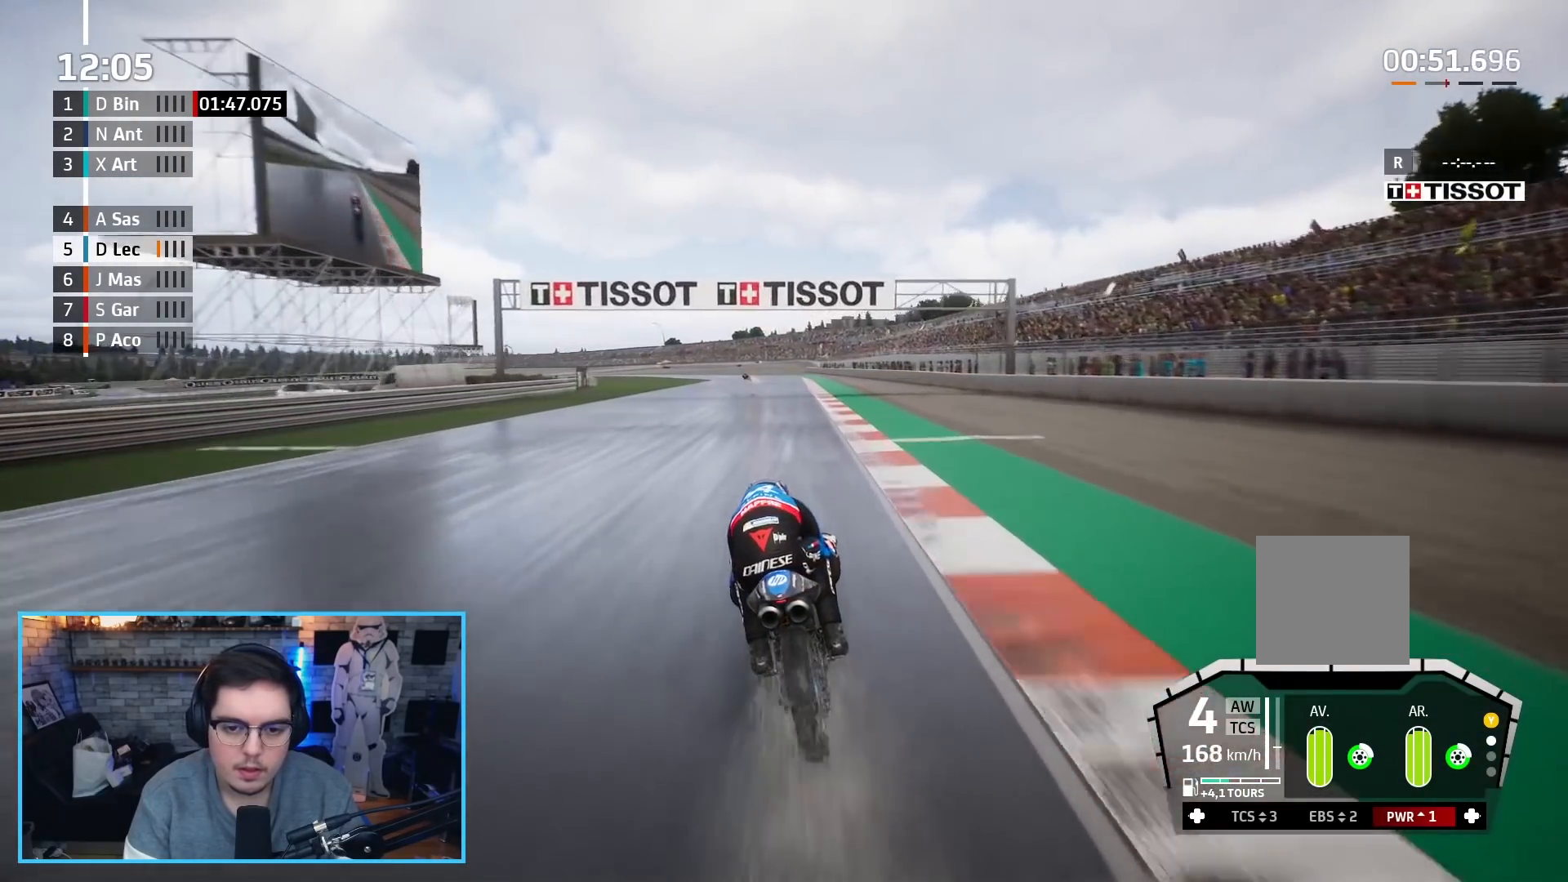
{"buttons": ["B", "R2"], "left_stick": "up", "right_stick": "center", "events": [[500, "B", "down"]]}
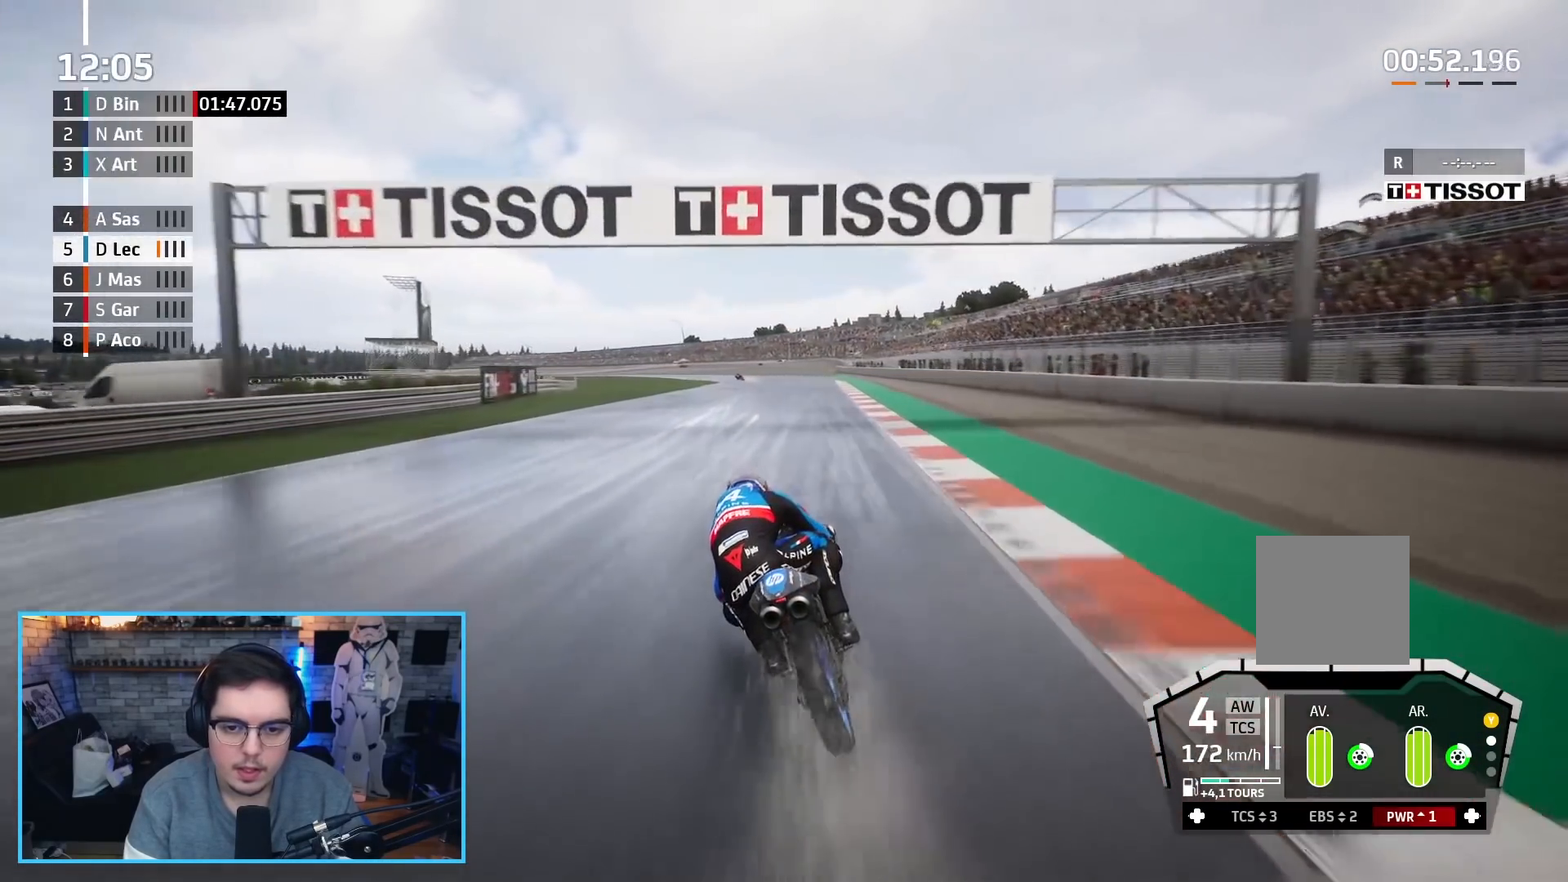
{"buttons": ["R2"], "left_stick": "up", "right_stick": "center", "events": [[117, "B", "up"]]}
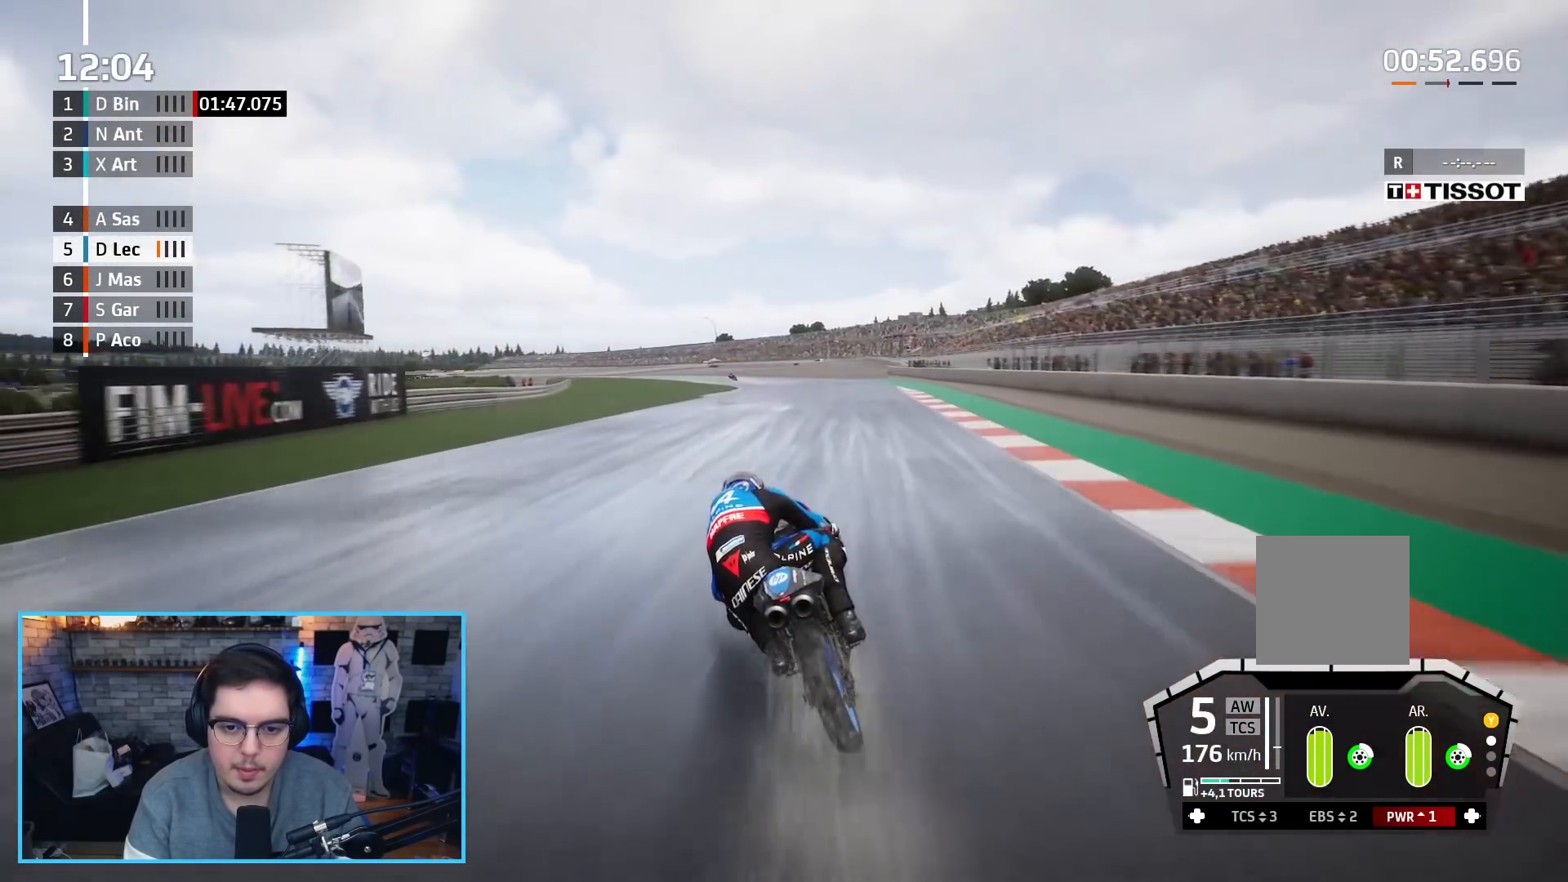
{"buttons": ["R2"], "left_stick": "up-left", "right_stick": "center", "events": [[67, "left_stick", "up-left"]]}
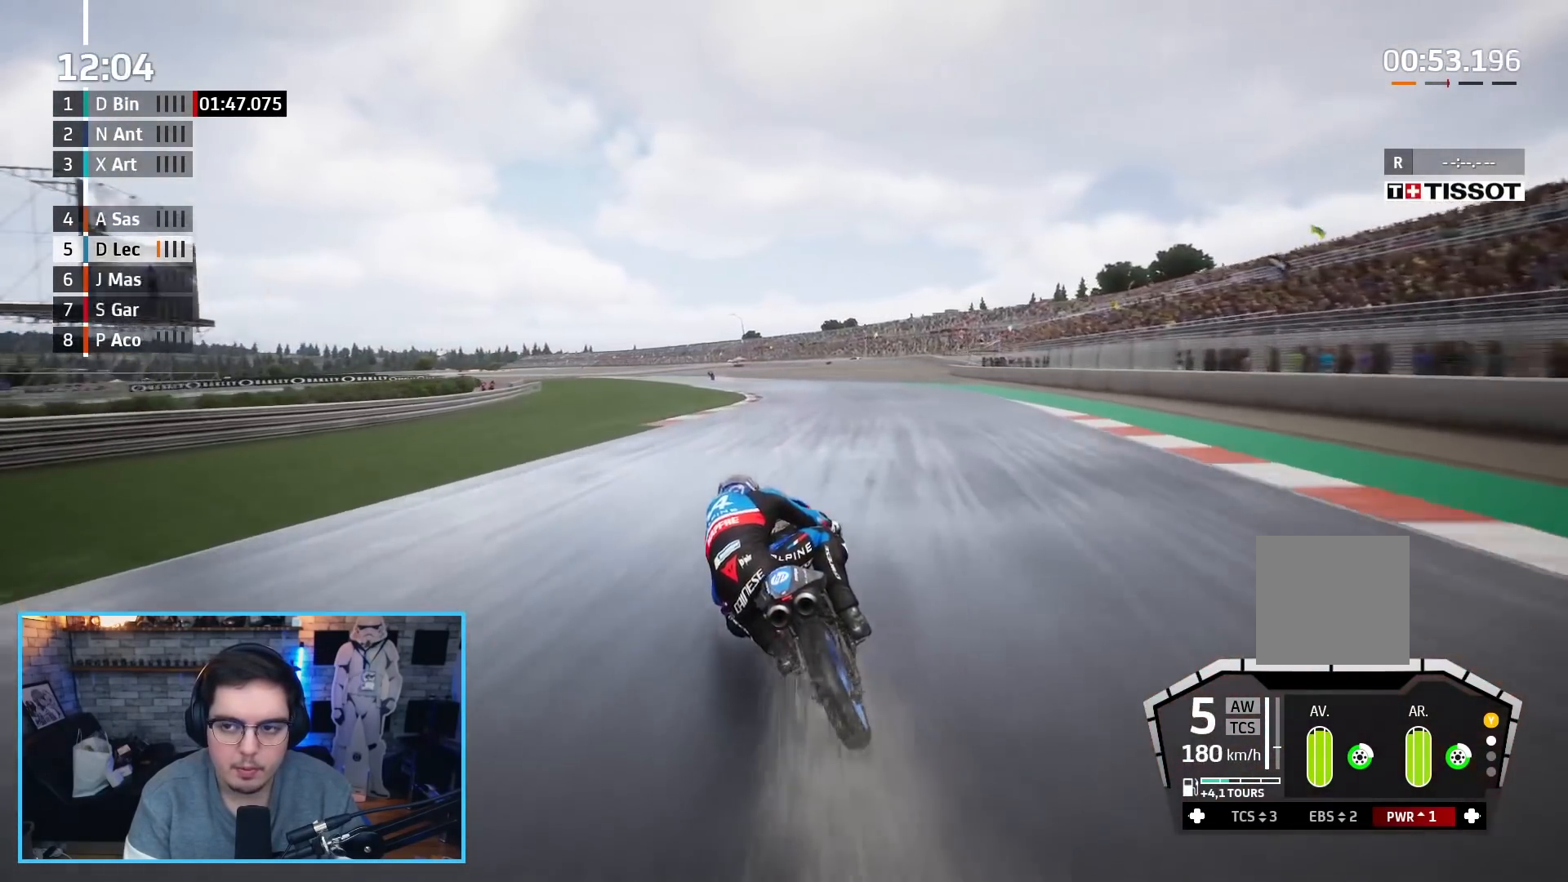
{"buttons": ["R2"], "left_stick": "up-left", "right_stick": "center", "events": []}
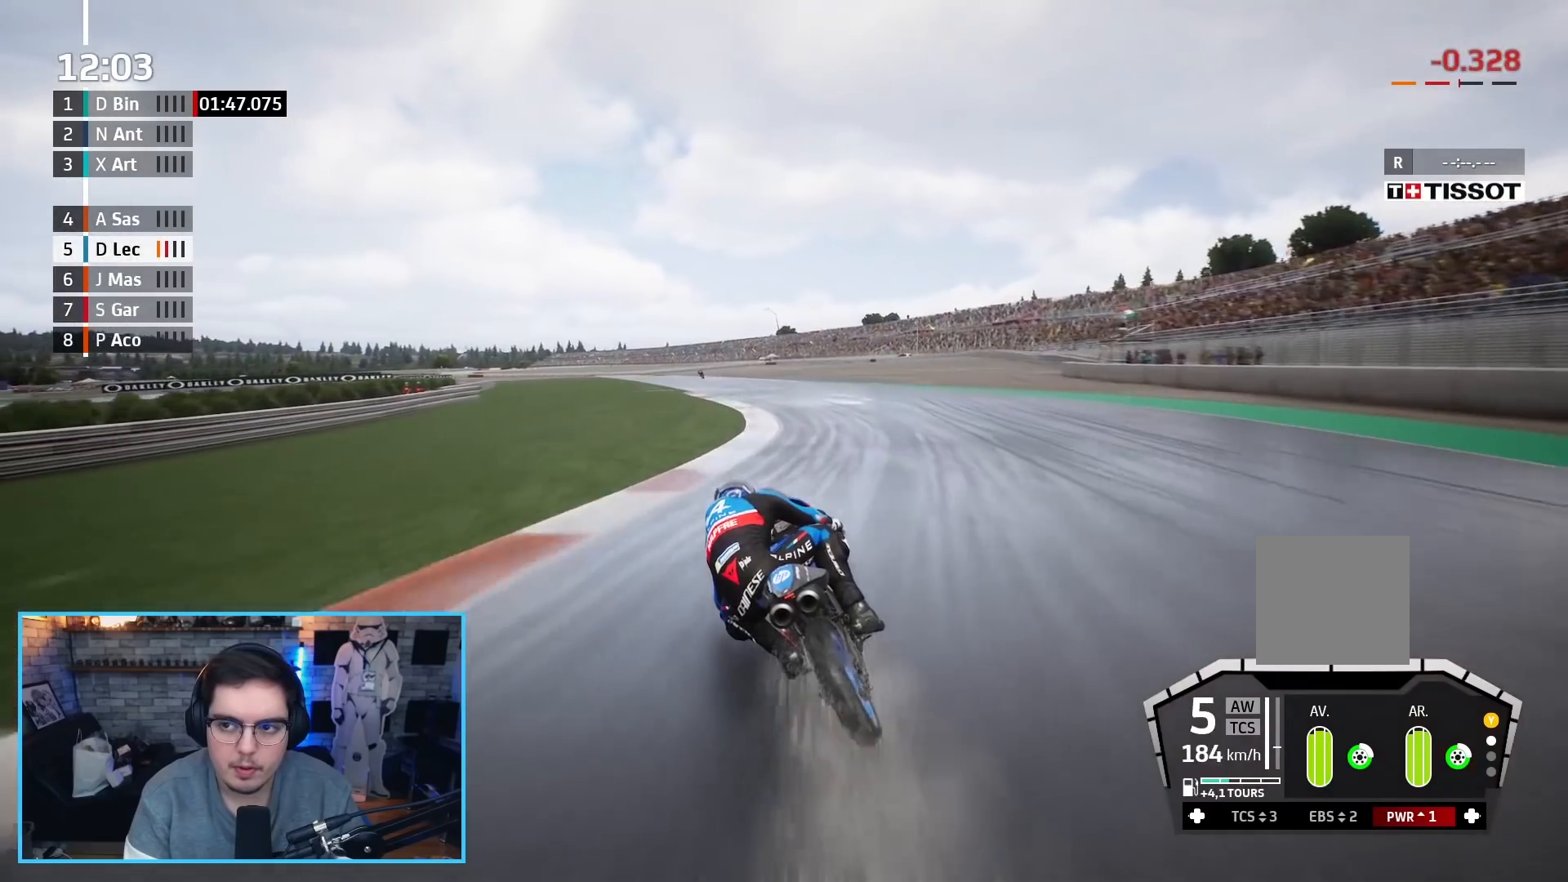
{"buttons": ["R2"], "left_stick": "up-left", "right_stick": "center", "events": []}
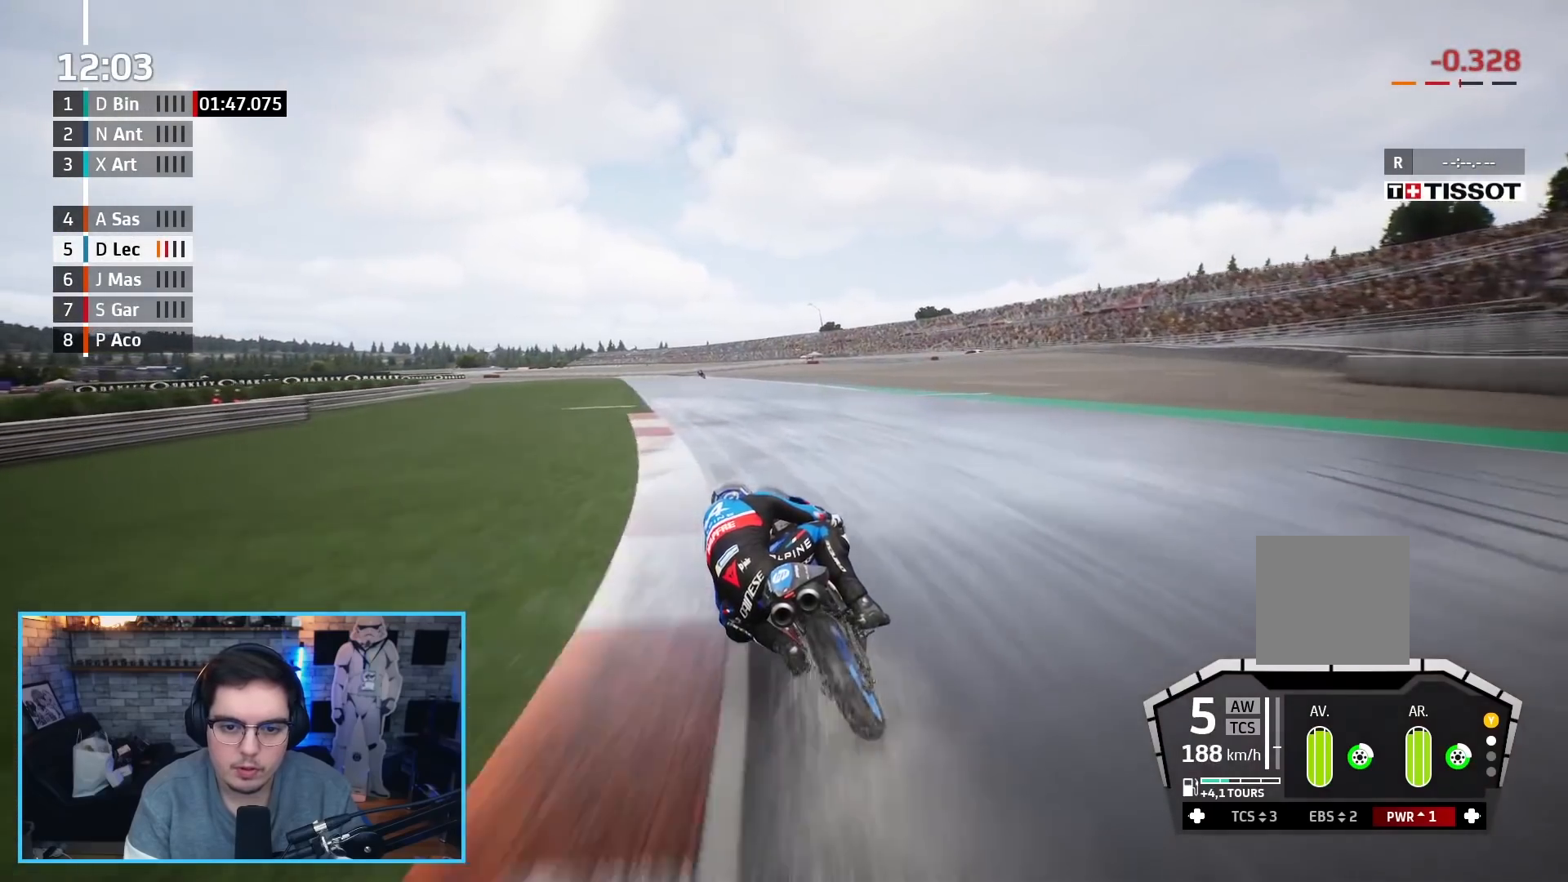
{"buttons": ["R2"], "left_stick": "up-left", "right_stick": "center", "events": []}
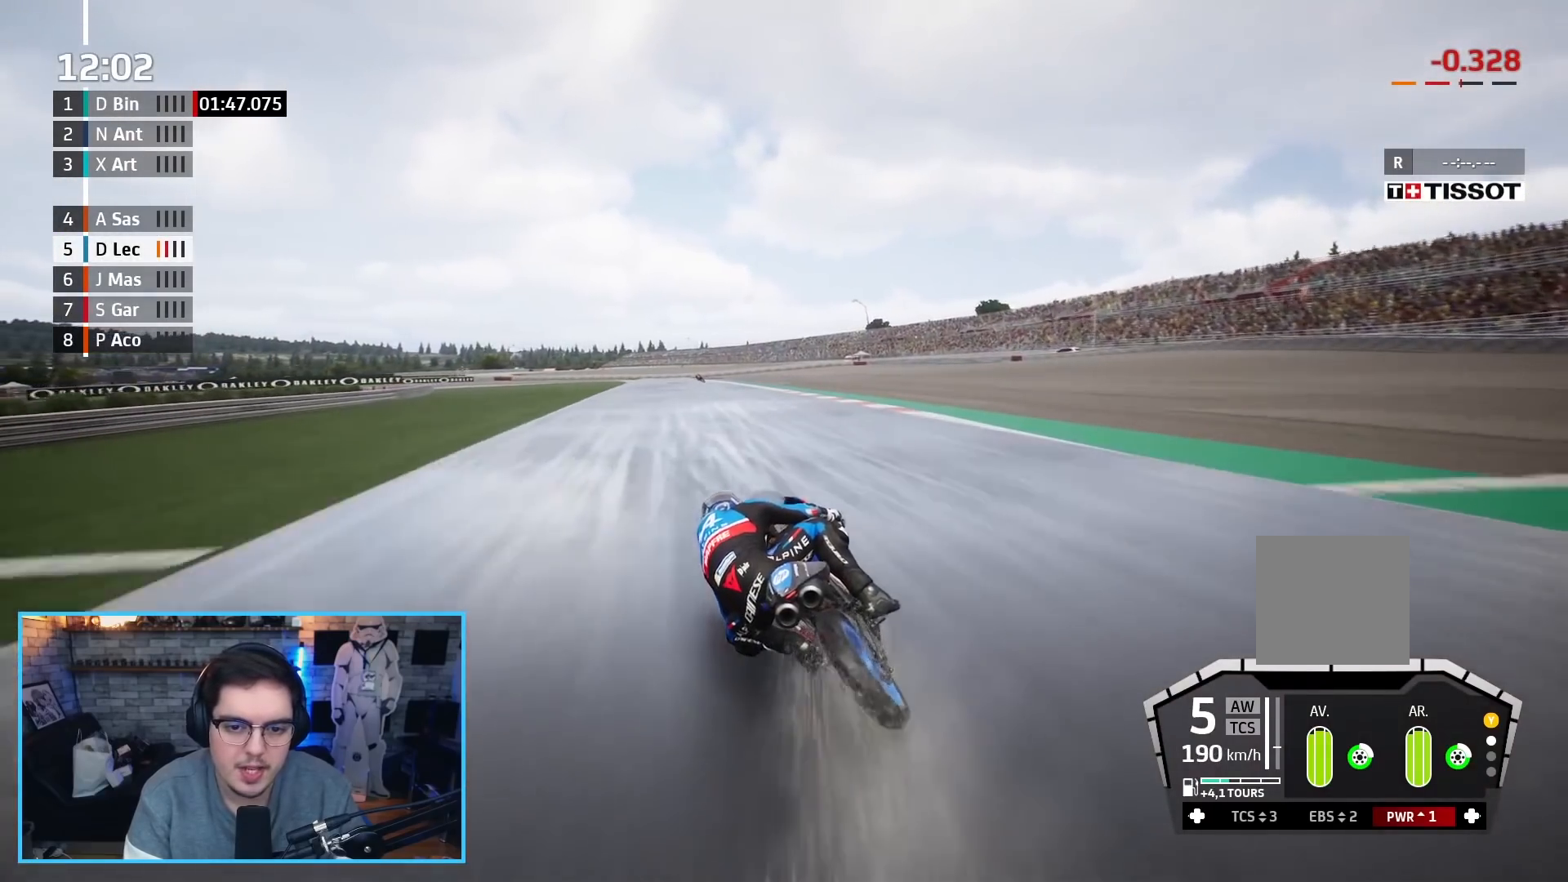
{"buttons": ["A", "X", "L2", "R2"], "left_stick": "up-left", "right_stick": "center", "events": [[483, "A", "down"], [483, "X", "down"], [500, "L2", "down"]]}